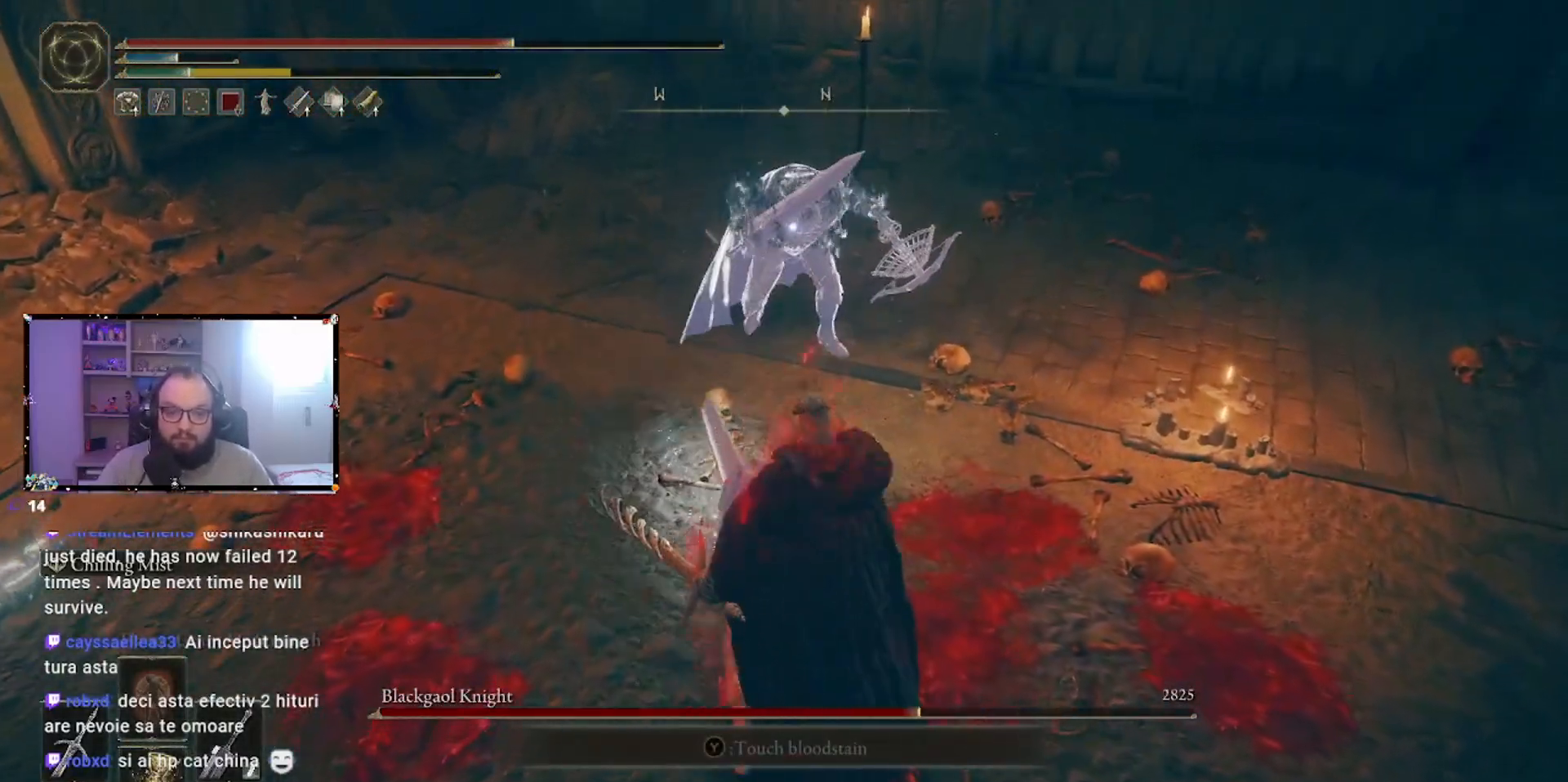
Gameplay with a controller (Xbox layout); each line is a JSON object with the inputs held at the frame after it (dt_ms = milliseconds from this image to that frame). "events" lists button and stick changes between this image and that frame as [ms after this image, input, new state], when the widget could be followed in between. Not read: L2 R2.
{"dt_ms": 500, "buttons": [], "left_stick": "down-right", "right_stick": "center", "events": []}
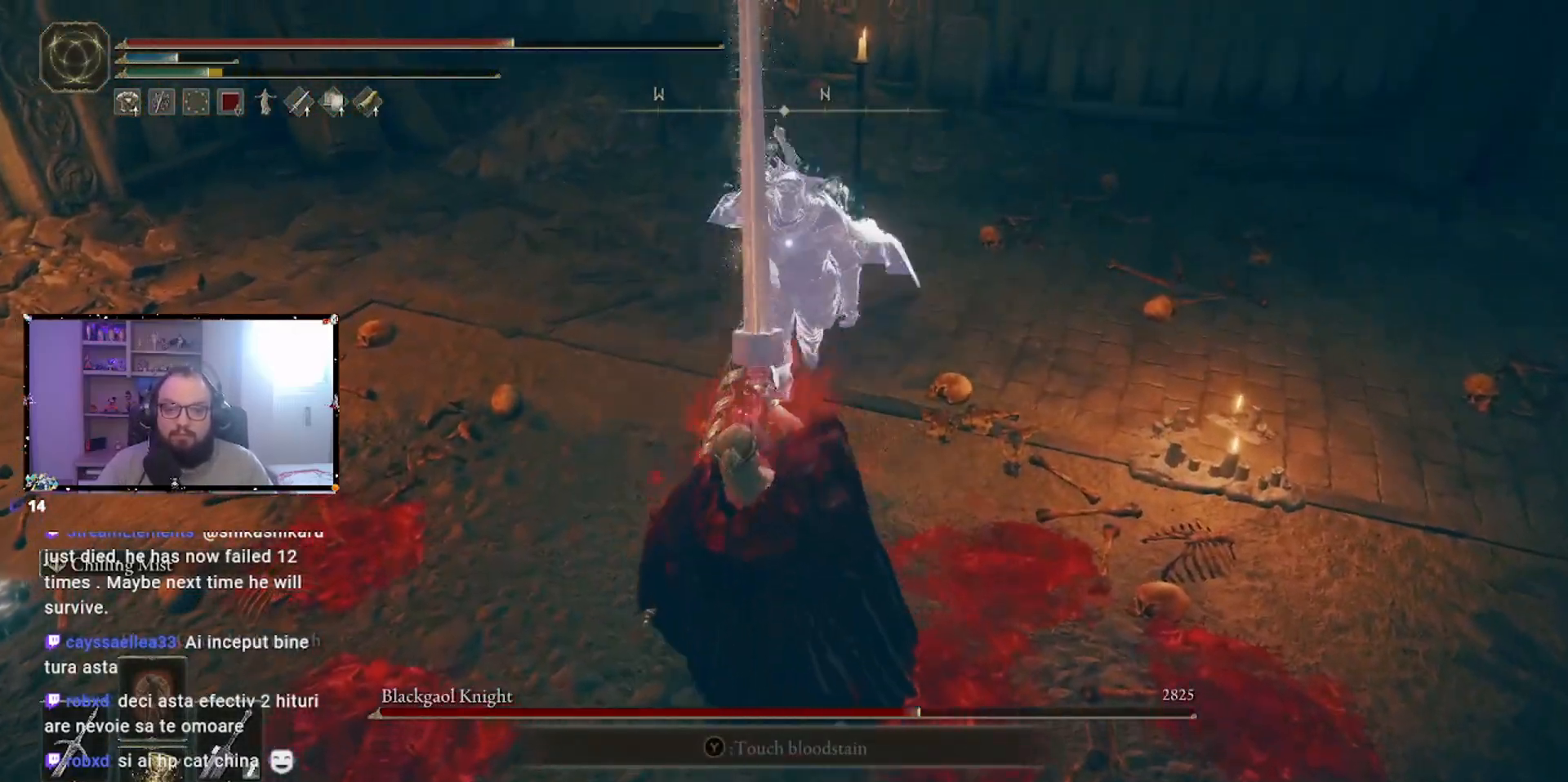
{"dt_ms": 1000, "buttons": [], "left_stick": "down-right", "right_stick": "center"}
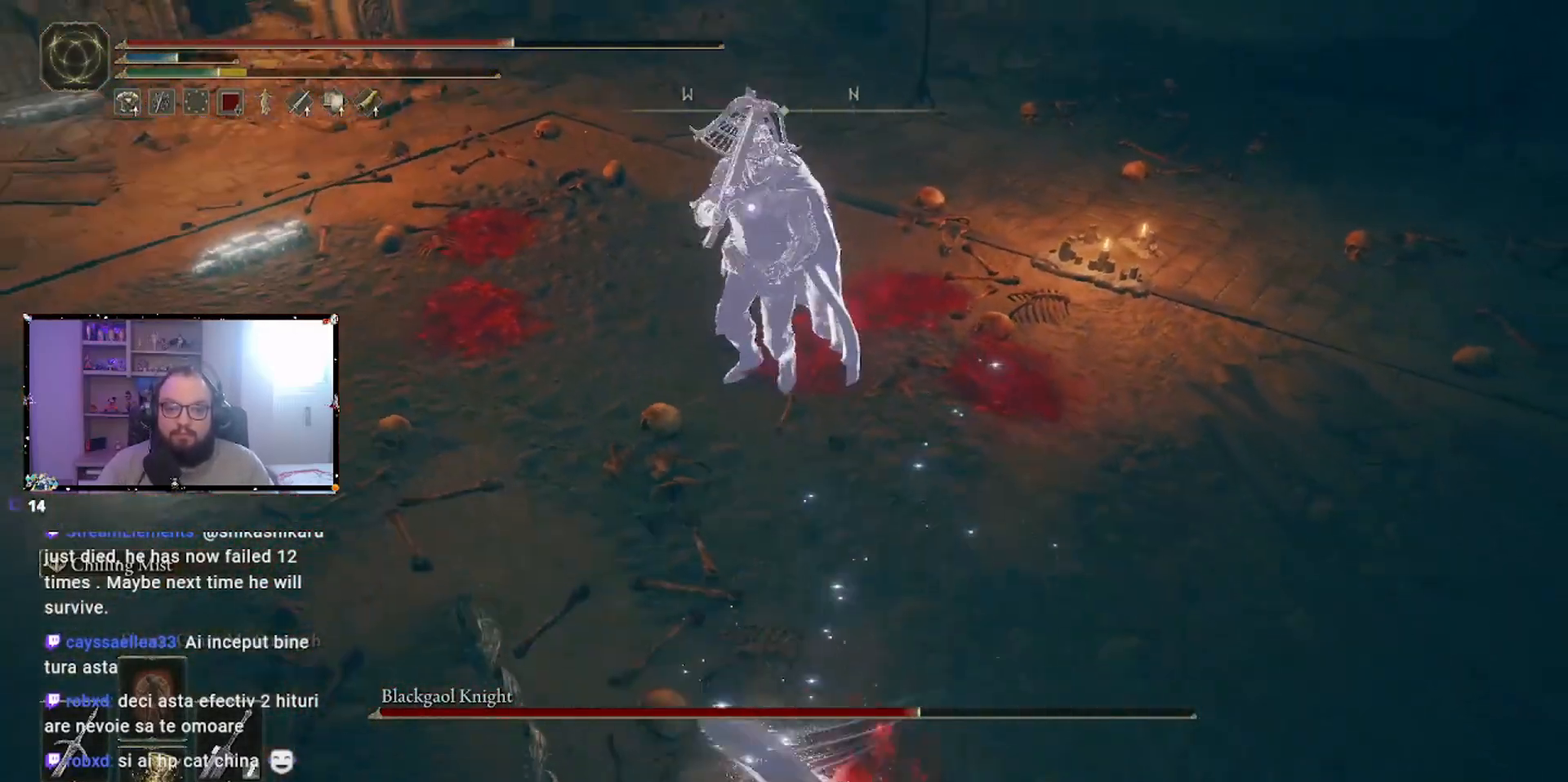
{"dt_ms": 500, "buttons": [], "left_stick": "up", "right_stick": "center", "events": [[50, "left_stick", "right"], [200, "left_stick", "up"], [267, "A", "down"], [333, "A", "up"]]}
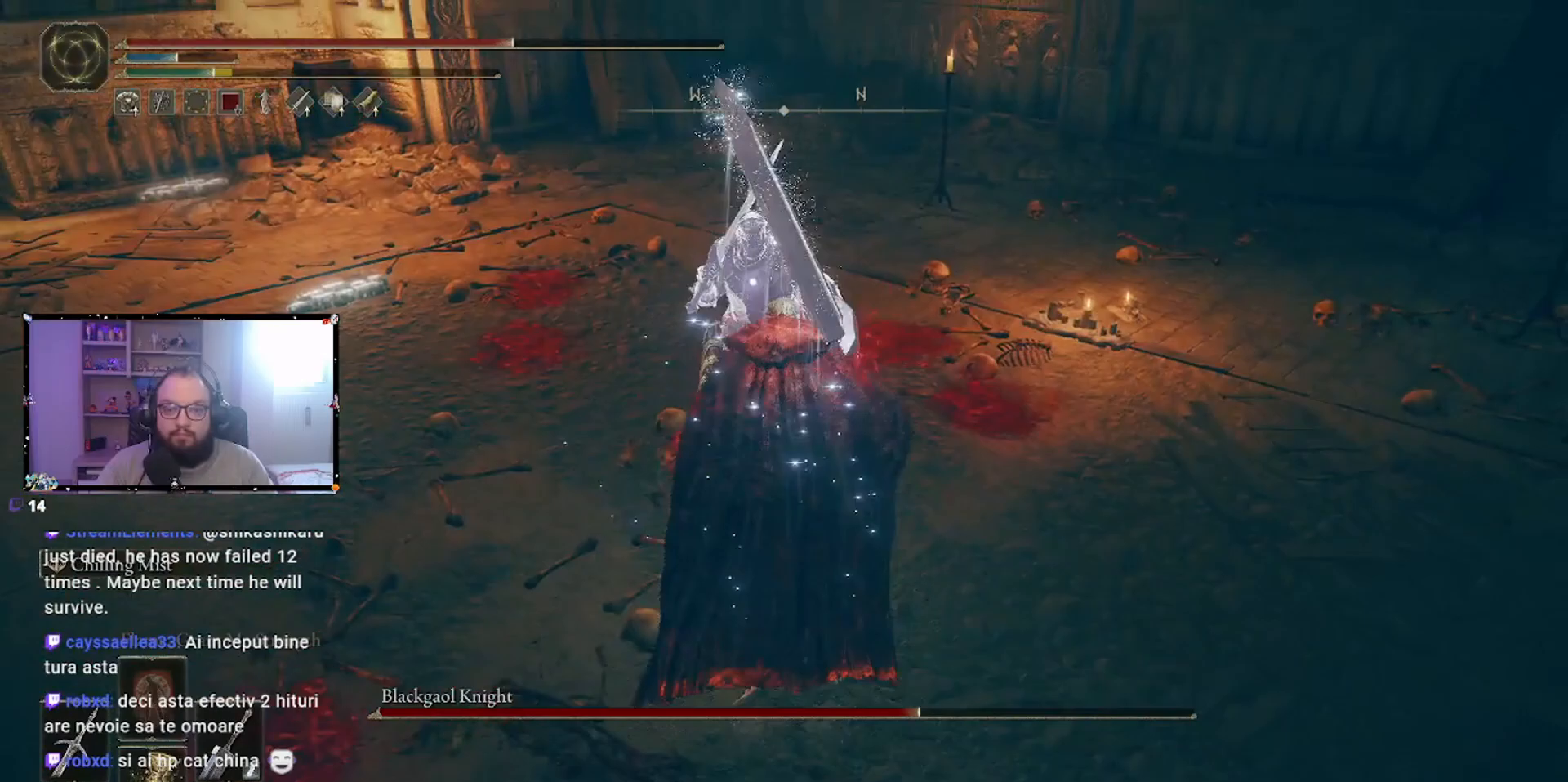
{"dt_ms": 500, "buttons": [], "left_stick": "center", "right_stick": "center", "events": [[117, "left_stick", "center"]]}
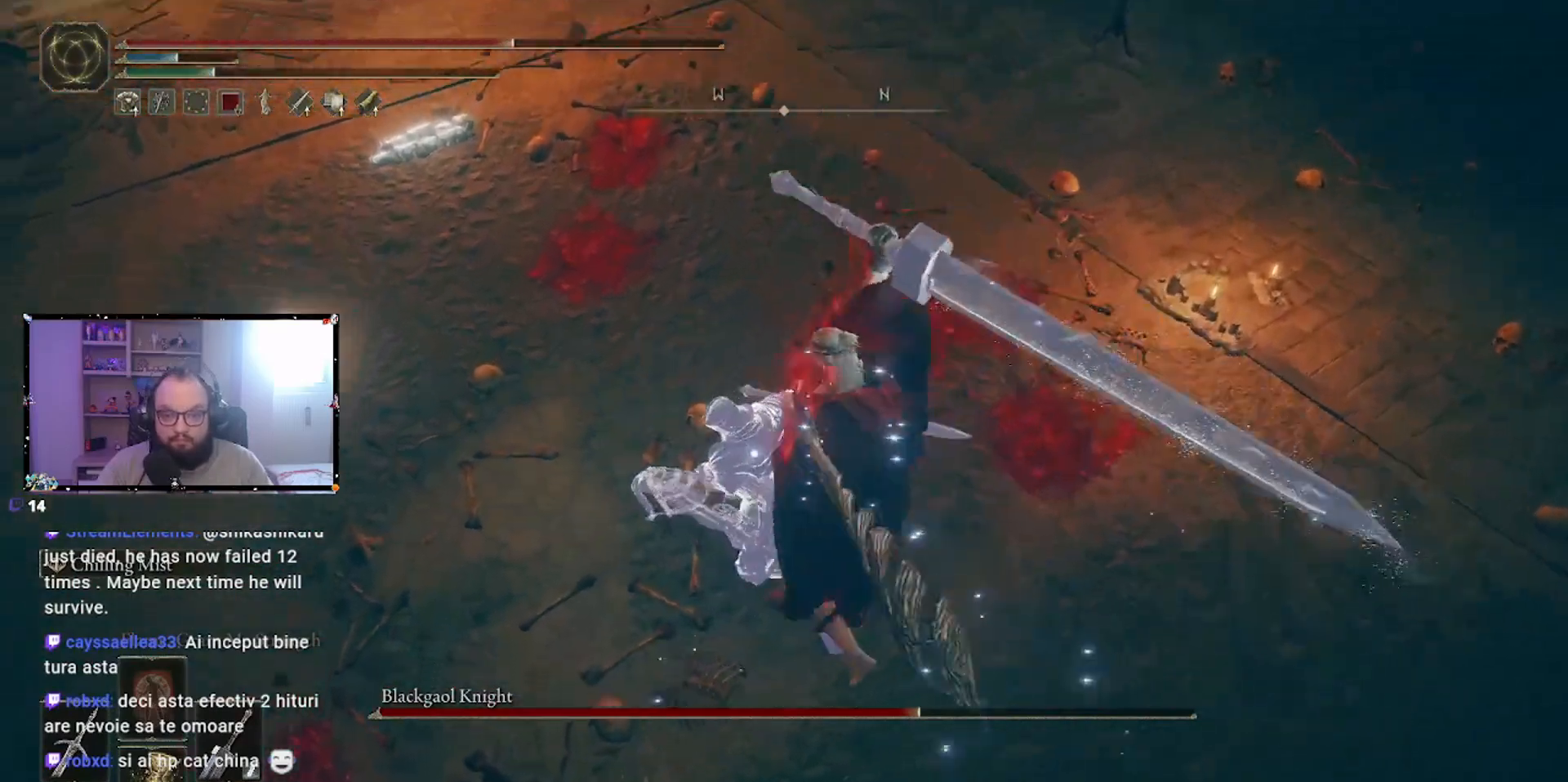
{"dt_ms": 500, "buttons": [], "left_stick": "center", "right_stick": "center", "events": []}
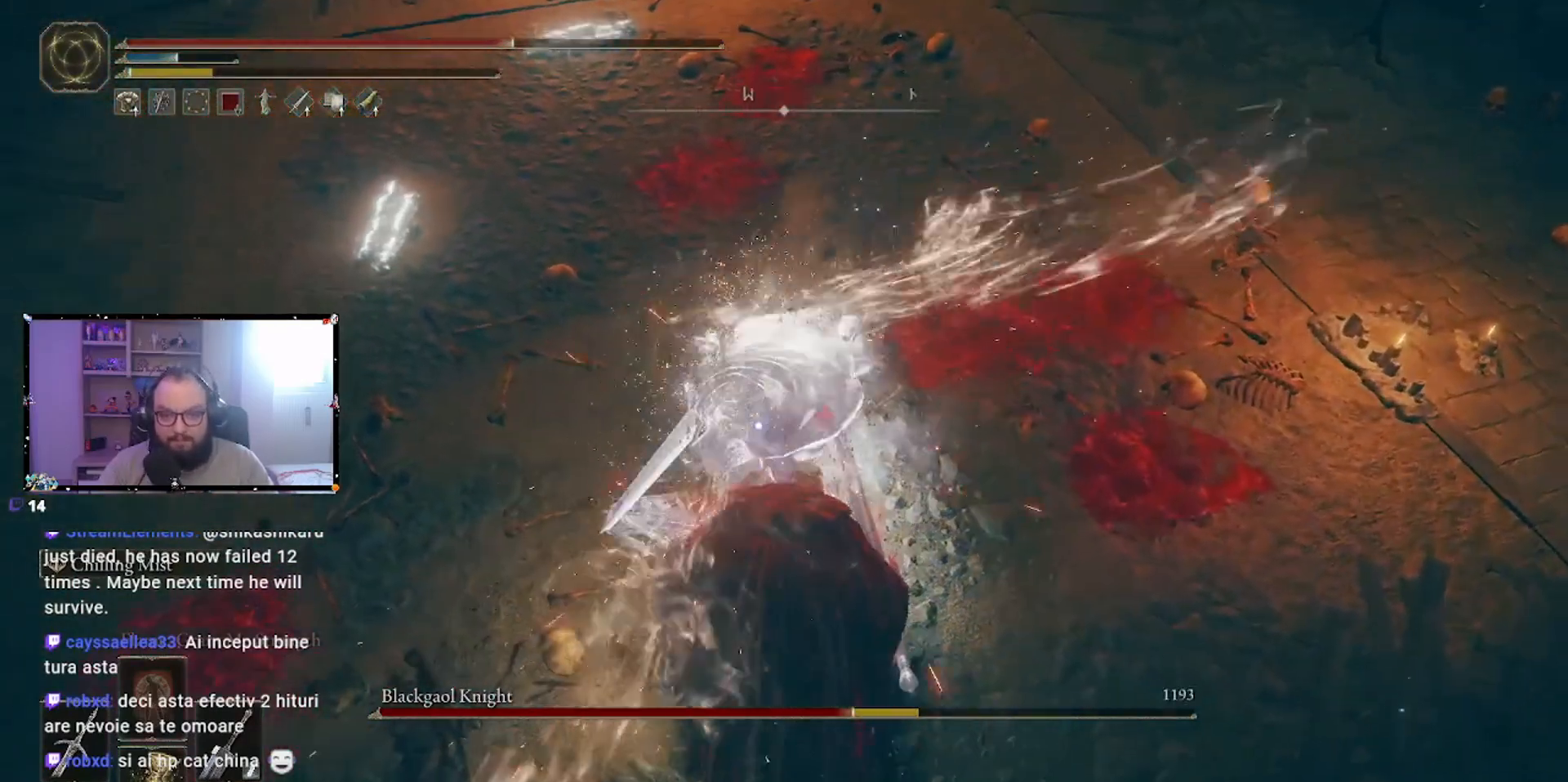
{"dt_ms": 500, "buttons": [], "left_stick": "down-right", "right_stick": "center", "events": [[17, "left_stick", "down"], [417, "left_stick", "down-right"]]}
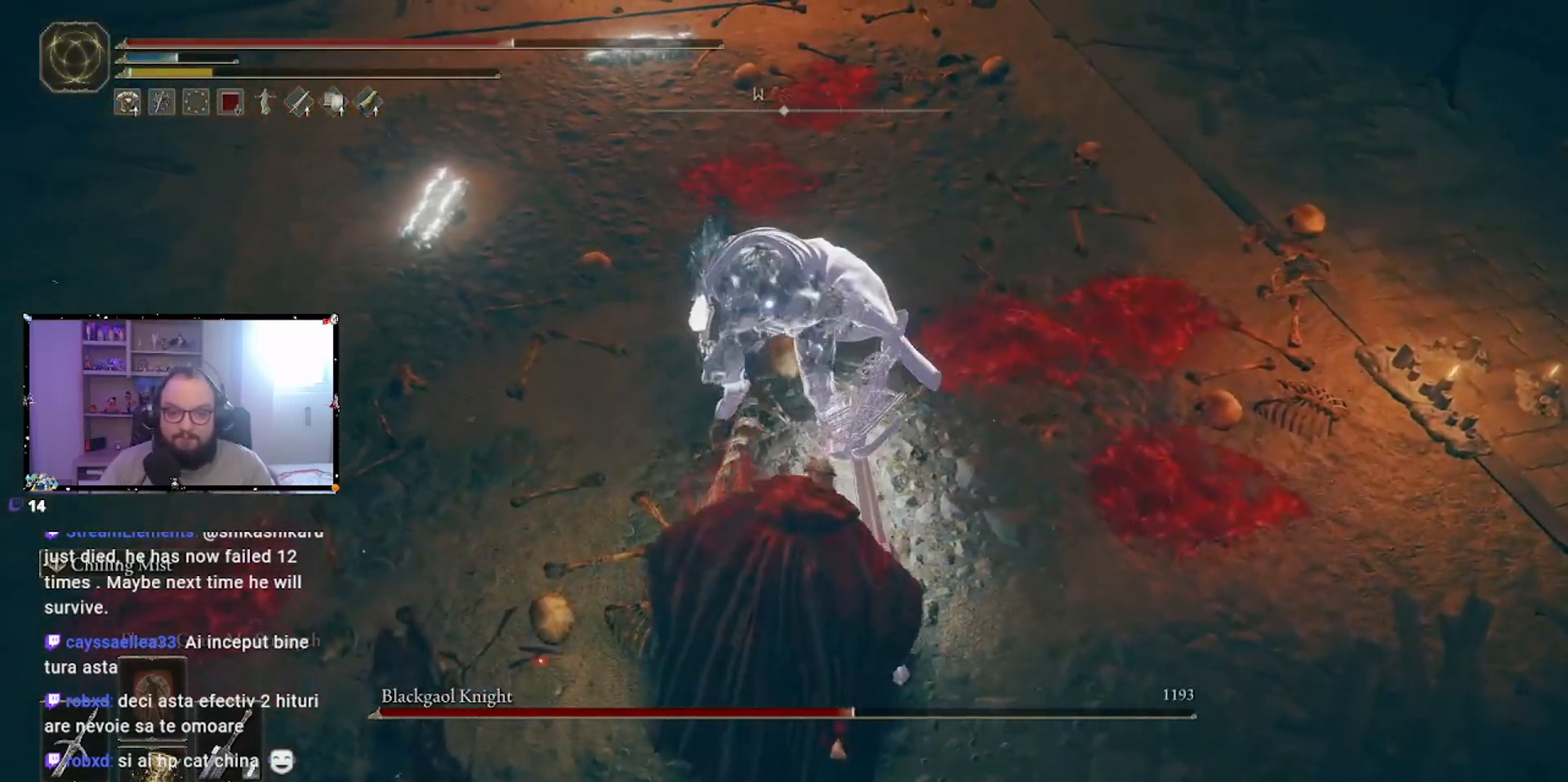
{"dt_ms": 500, "buttons": [], "left_stick": "down-right", "right_stick": "center", "events": []}
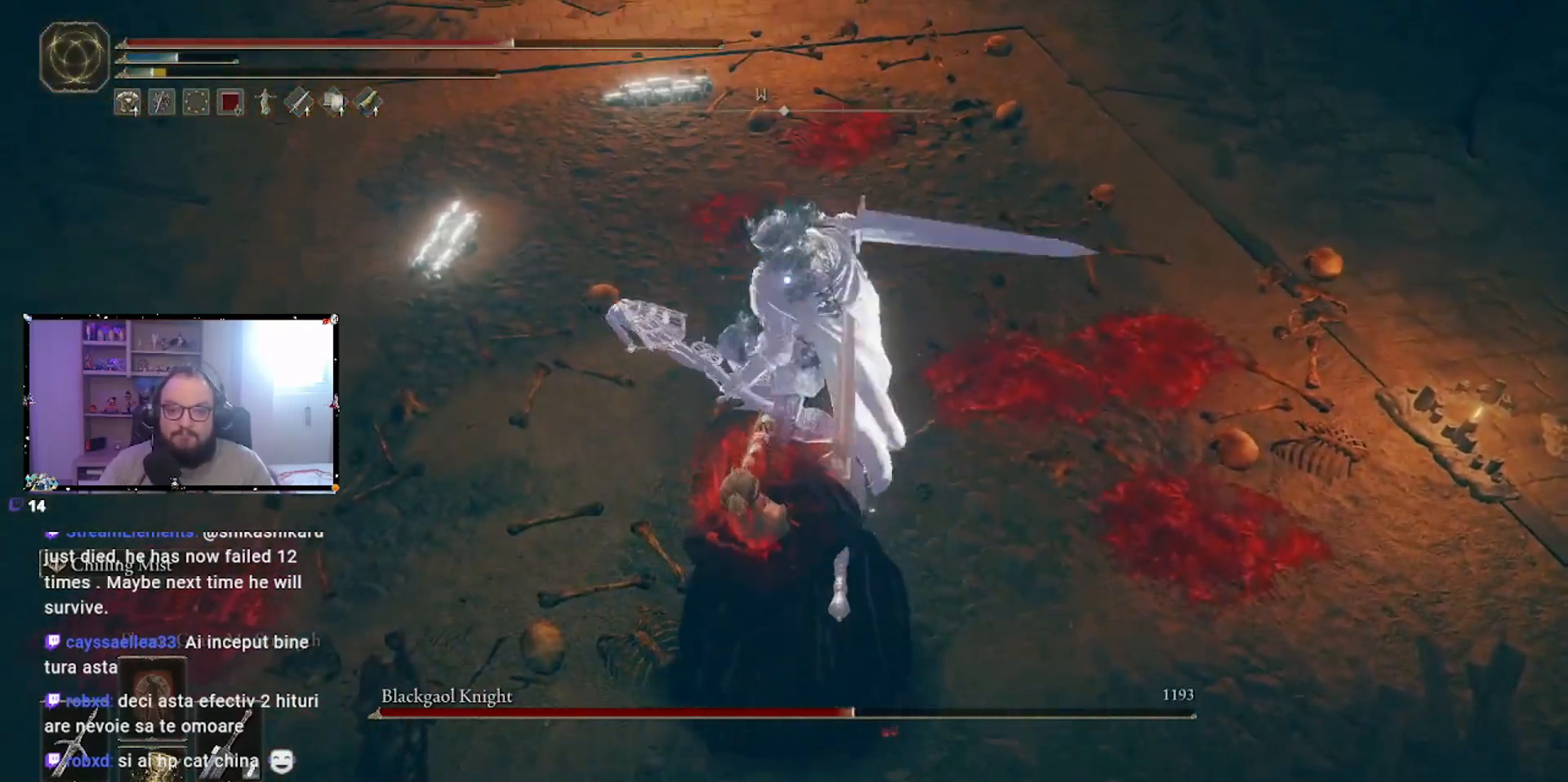
{"dt_ms": 500, "buttons": [], "left_stick": "down-right", "right_stick": "center", "events": [[217, "B", "down"], [467, "B", "up"]]}
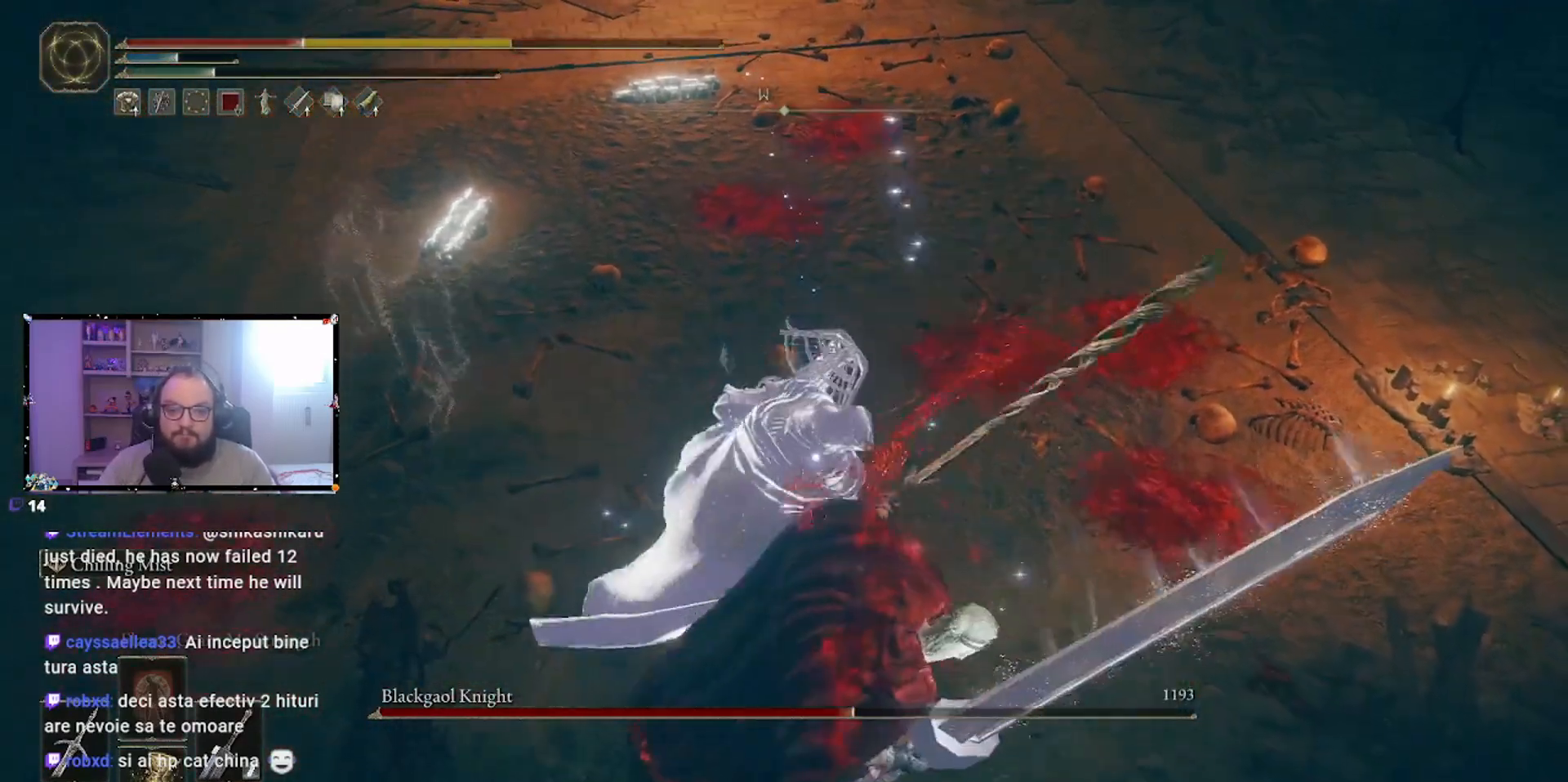
{"dt_ms": 500, "buttons": [], "left_stick": "down-right", "right_stick": "center", "events": [[367, "B", "down"], [467, "B", "up"]]}
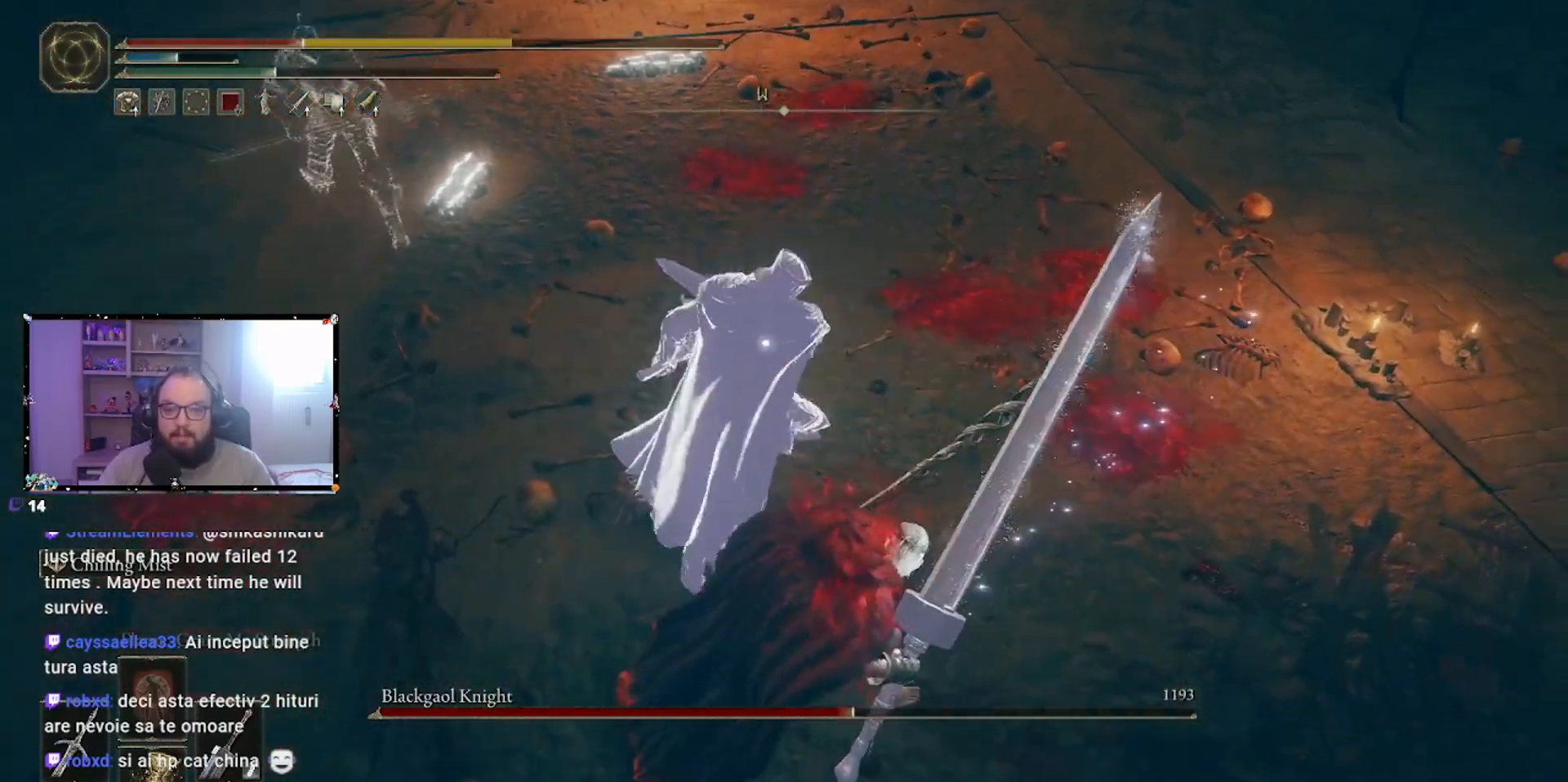
{"dt_ms": 500, "buttons": [], "left_stick": "down-right", "right_stick": "center", "events": [[50, "B", "down"], [167, "B", "up"], [233, "B", "down"], [350, "B", "up"], [400, "B", "down"], [500, "B", "up"]]}
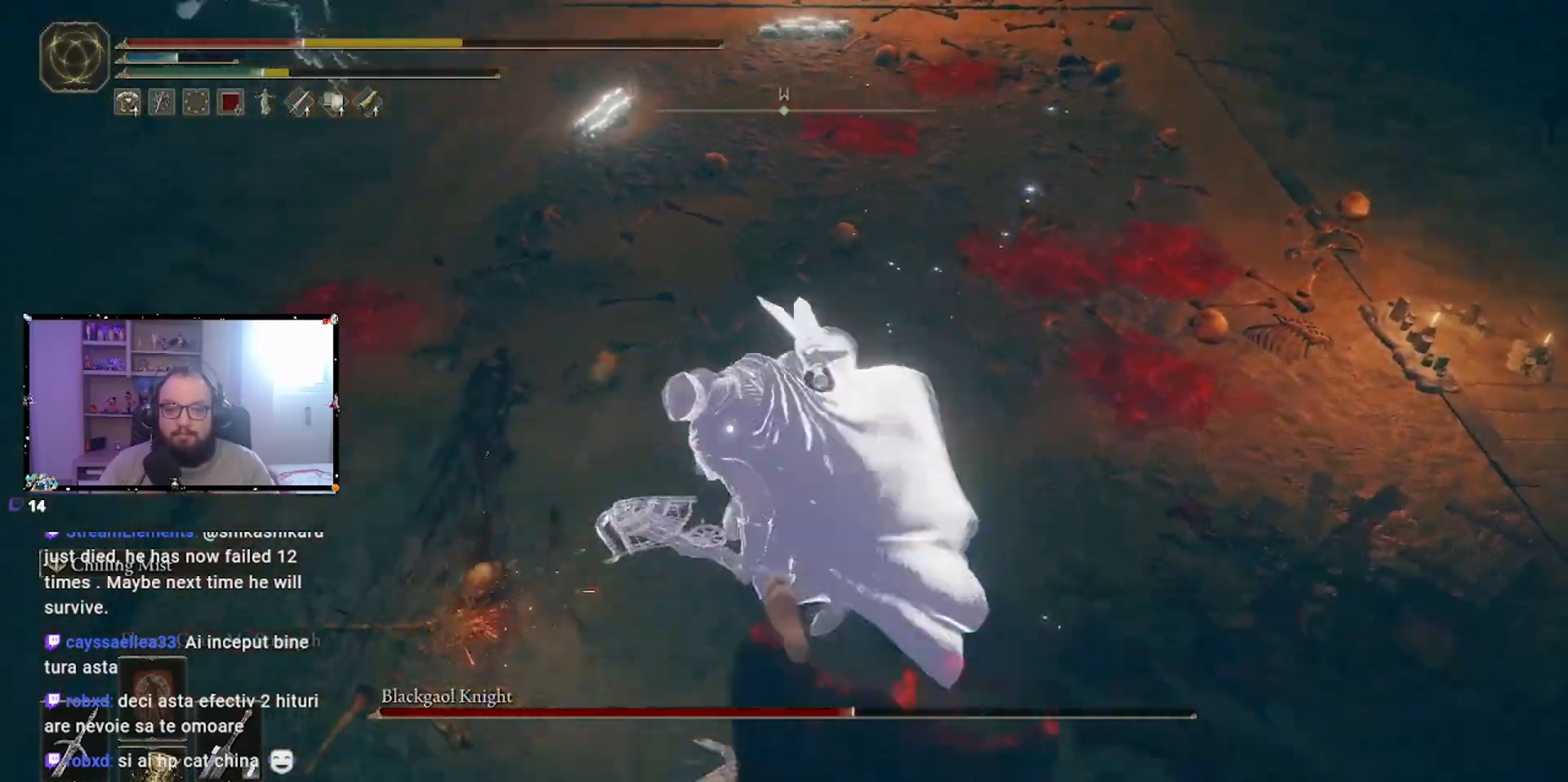
{"dt_ms": 500, "buttons": [], "left_stick": "down", "right_stick": "center", "events": [[450, "left_stick", "down"]]}
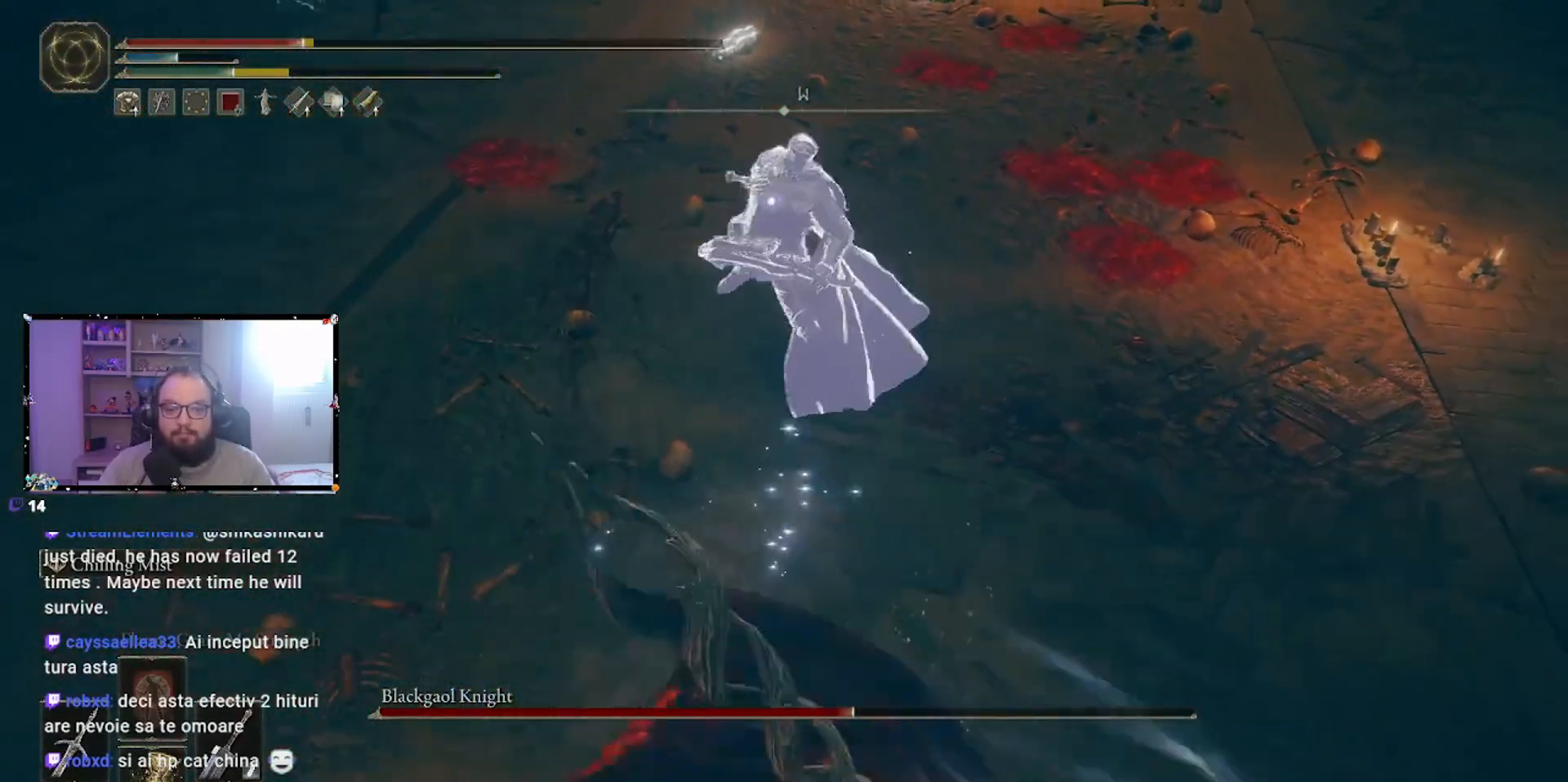
{"dt_ms": 500, "buttons": [], "left_stick": "down", "right_stick": "center", "events": [[67, "B", "down"], [167, "B", "up"]]}
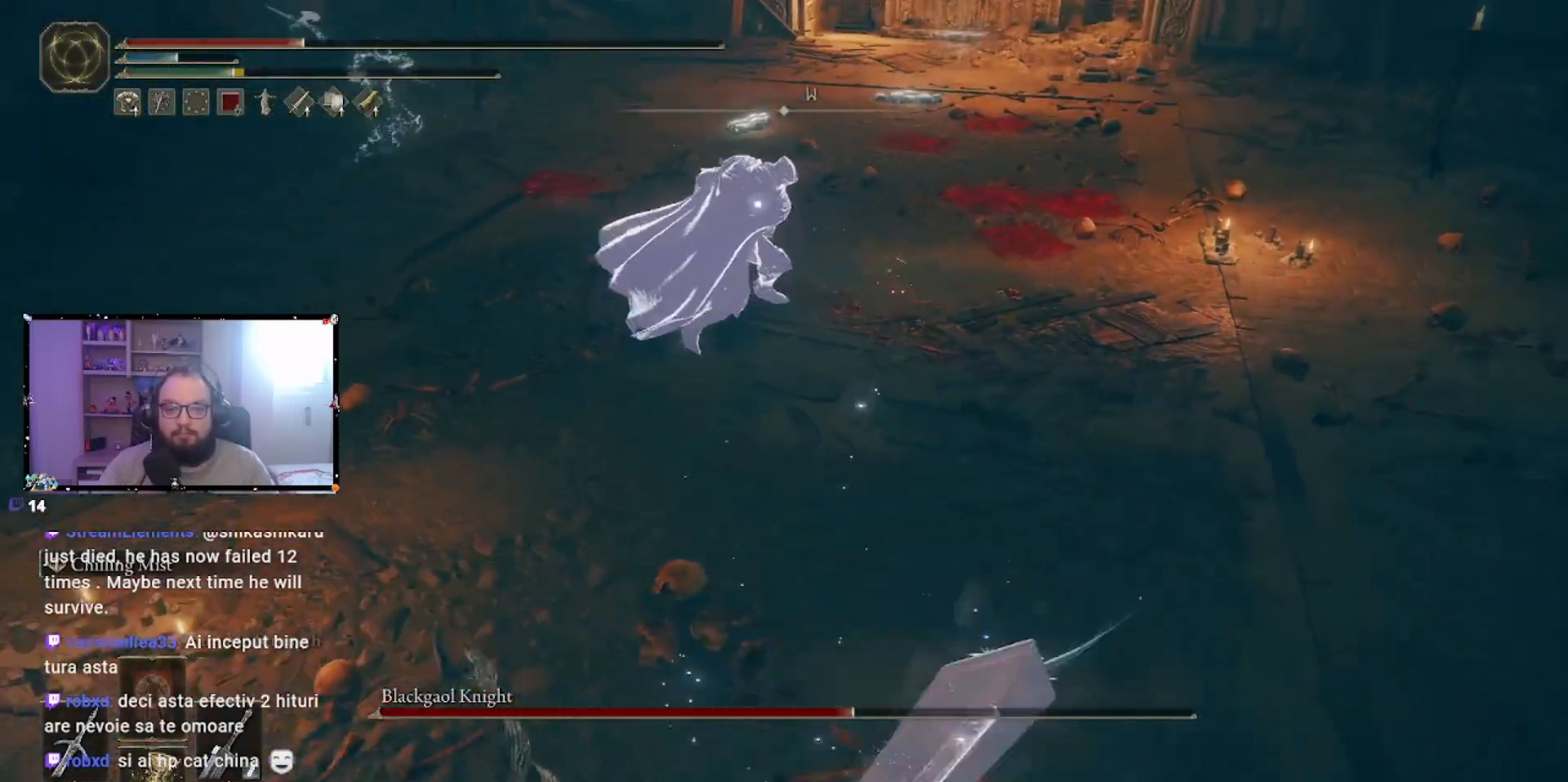
{"dt_ms": 500, "buttons": [], "left_stick": "down", "right_stick": "center", "events": []}
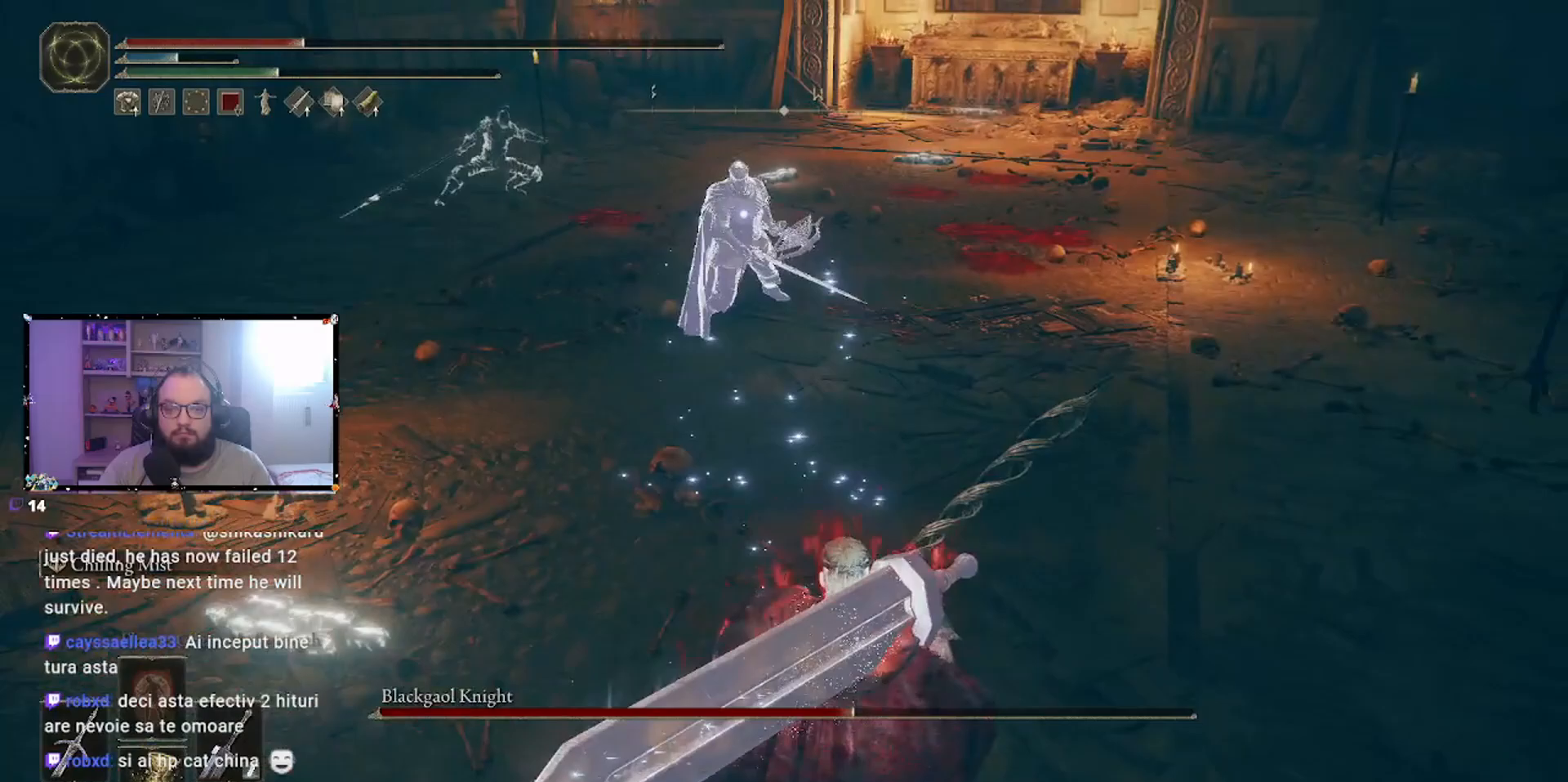
{"dt_ms": 500, "buttons": [], "left_stick": "down", "right_stick": "center", "events": [[133, "X", "down"], [200, "X", "up"]]}
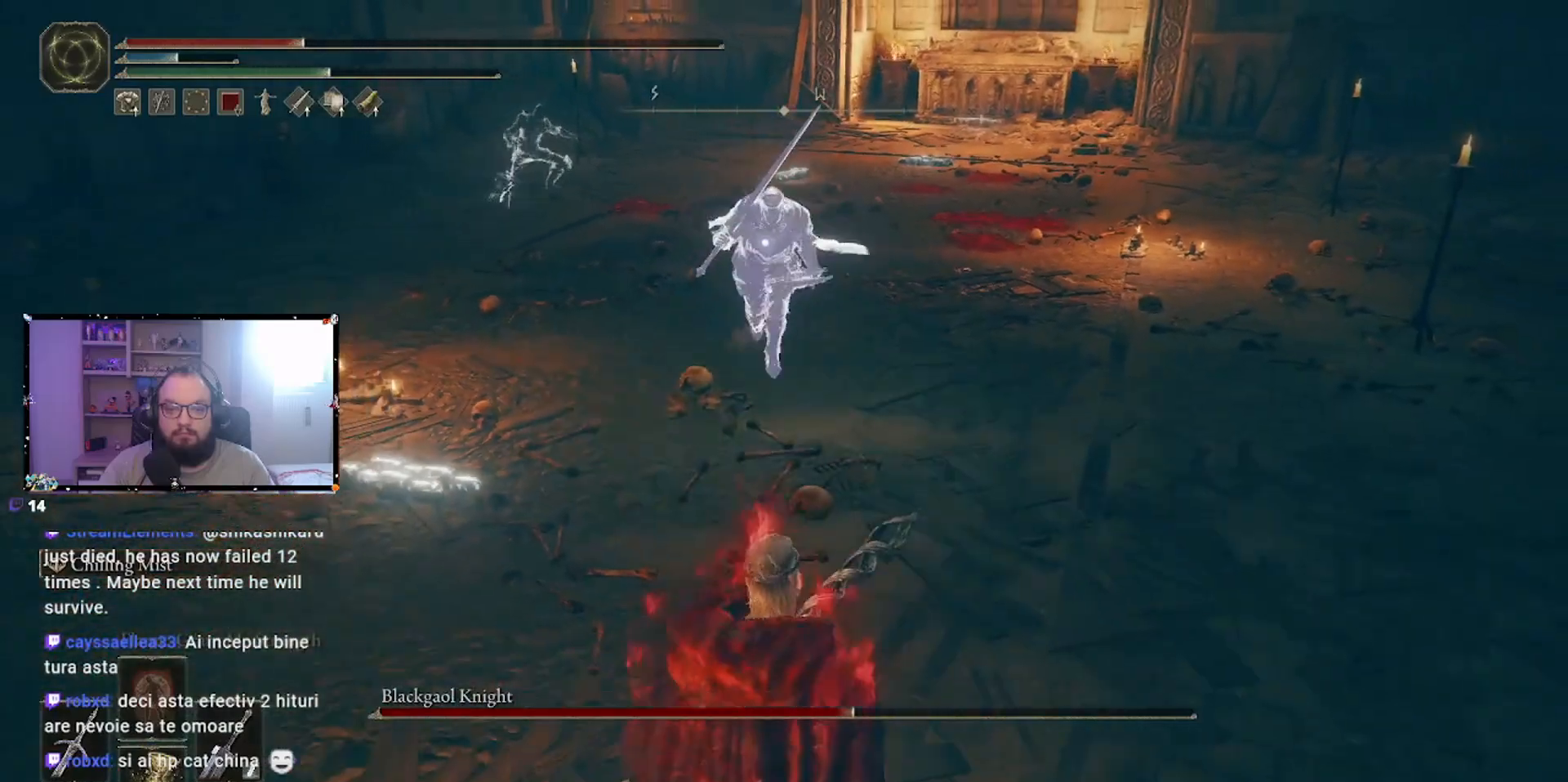
{"dt_ms": 500, "buttons": [], "left_stick": "down", "right_stick": "center", "events": []}
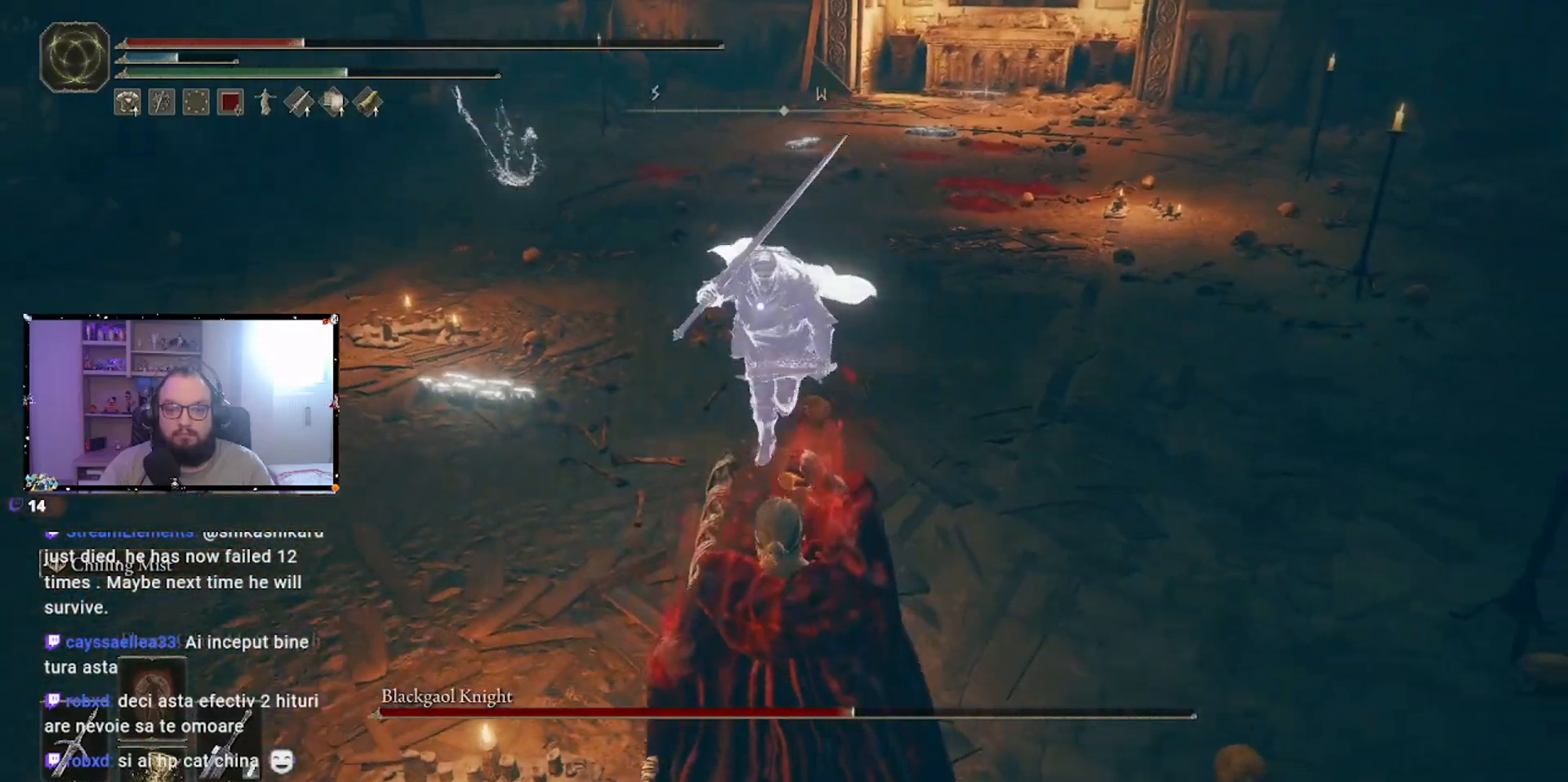
{"dt_ms": 500, "buttons": [], "left_stick": "left", "right_stick": "center", "events": [[150, "left_stick", "down-left"], [333, "left_stick", "left"], [400, "B", "down"], [450, "B", "up"]]}
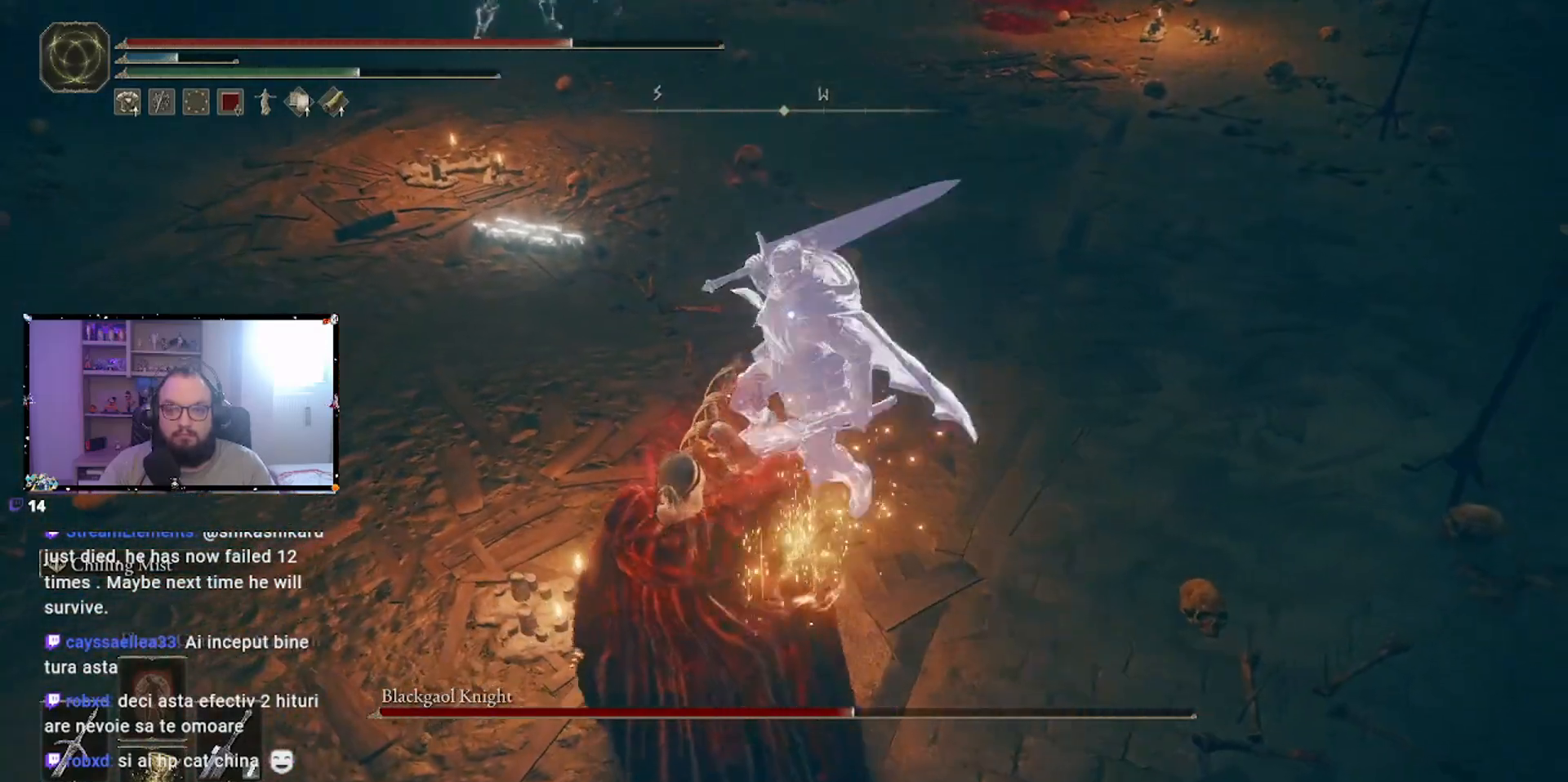
{"dt_ms": 500, "buttons": ["B"], "left_stick": "up-left", "right_stick": "center", "events": [[33, "B", "down"], [67, "left_stick", "up-left"], [117, "B", "up"], [183, "B", "down"], [283, "B", "up"], [333, "B", "down"], [450, "B", "up"], [500, "B", "down"]]}
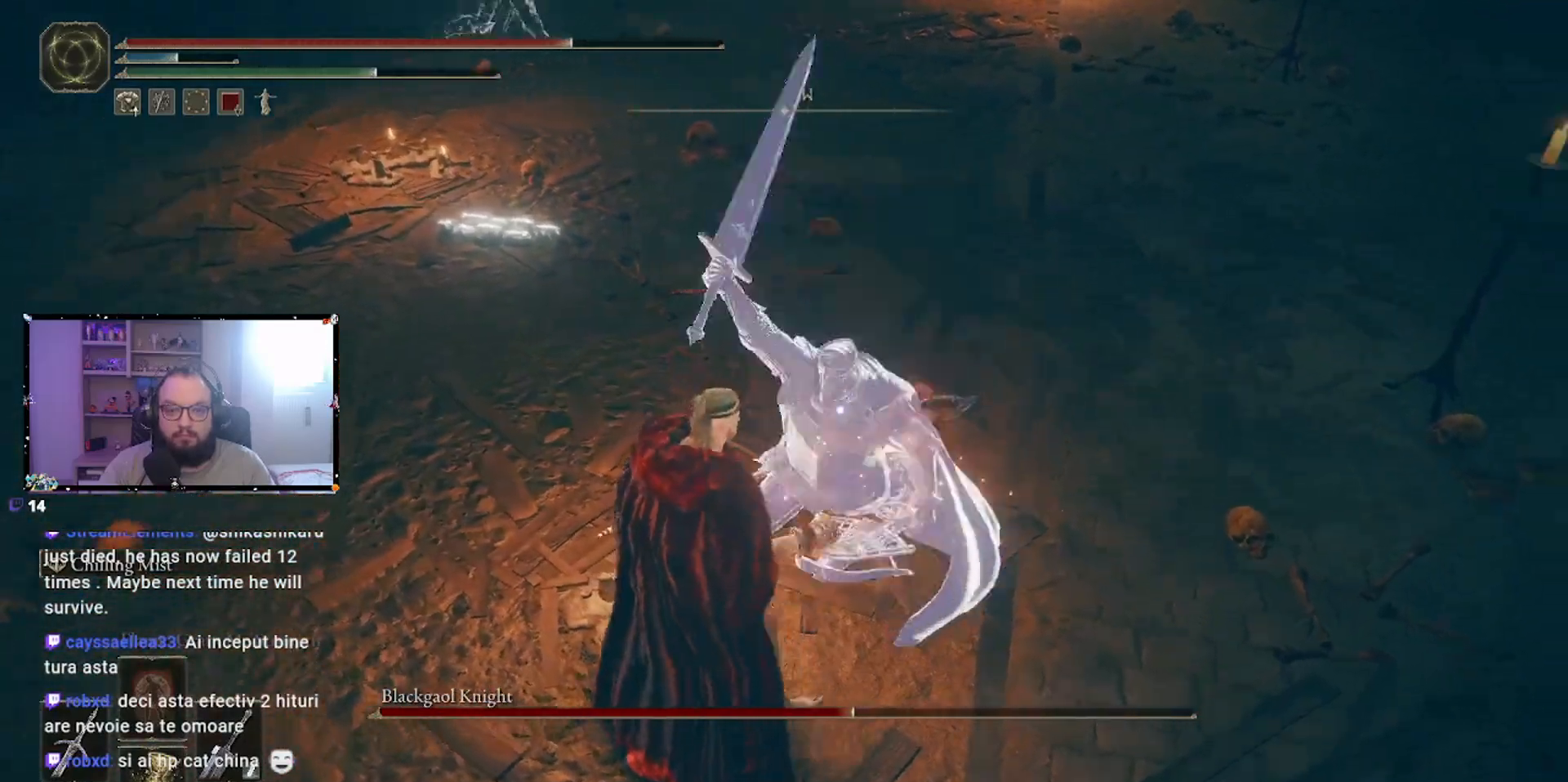
{"dt_ms": 500, "buttons": [], "left_stick": "left", "right_stick": "center", "events": [[100, "B", "up"], [167, "B", "down"], [250, "B", "up"], [350, "left_stick", "left"]]}
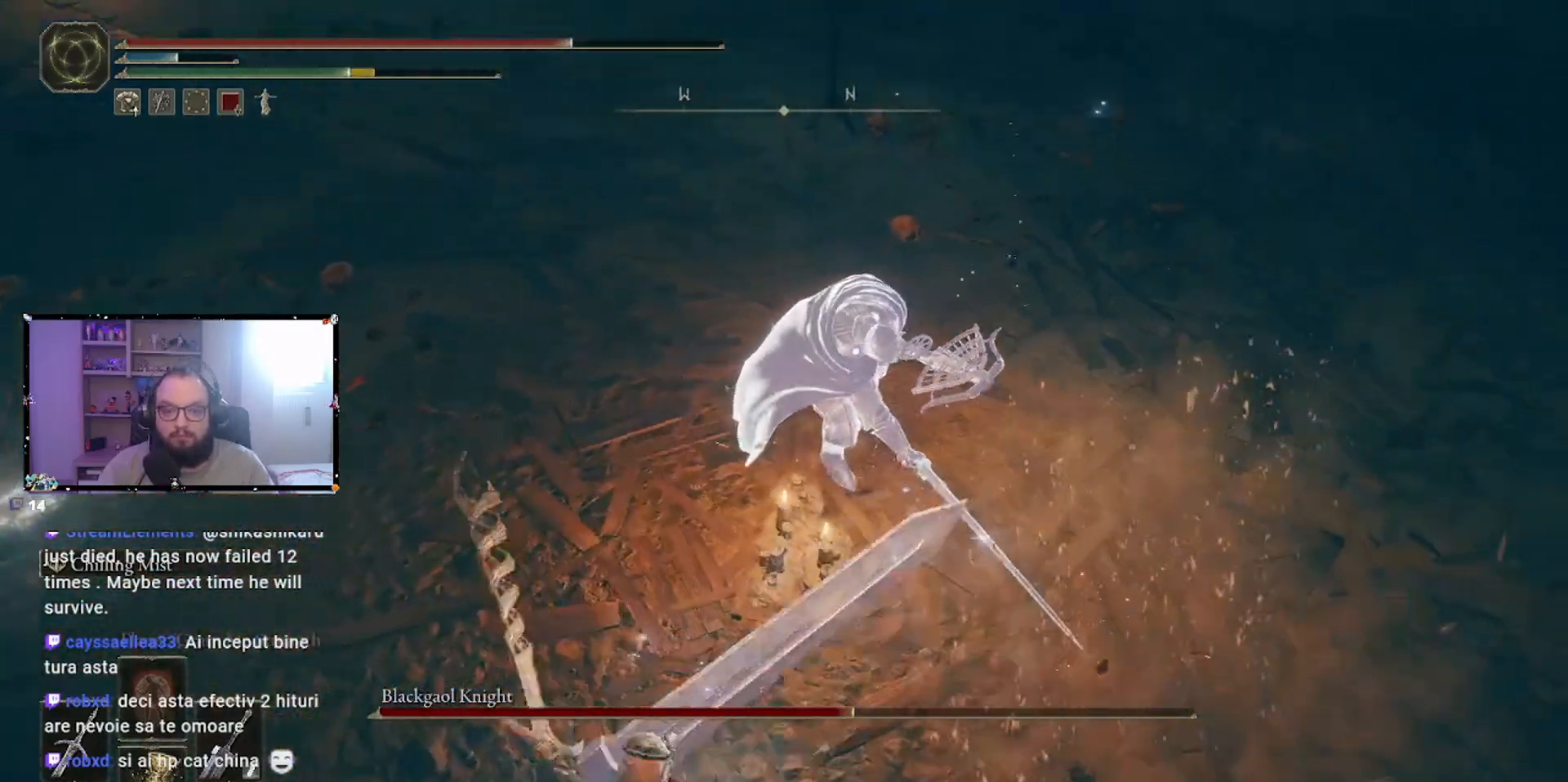
{"dt_ms": 500, "buttons": [], "left_stick": "left", "right_stick": "center", "events": []}
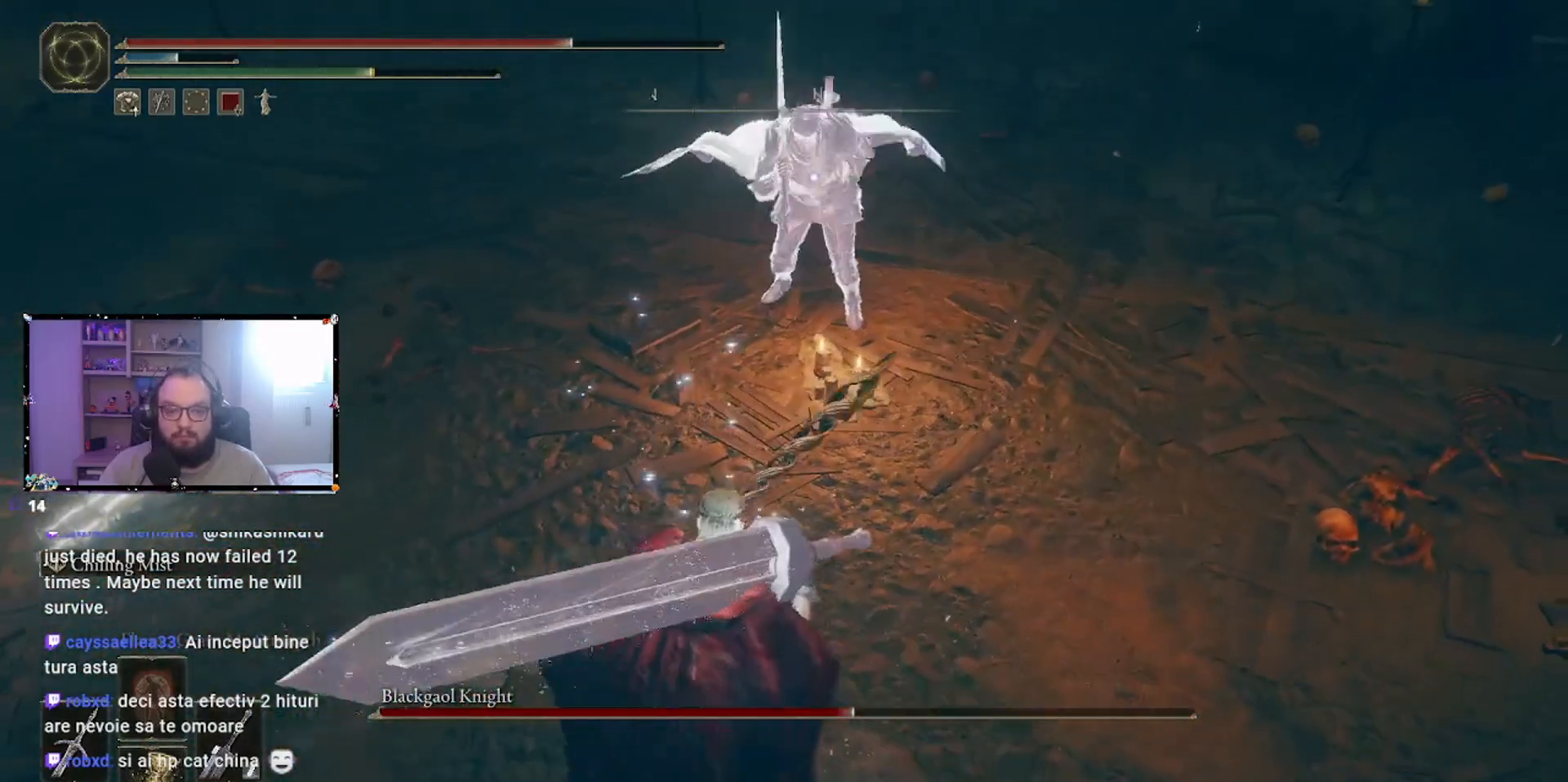
{"dt_ms": 500, "buttons": [], "left_stick": "left", "right_stick": "center", "events": []}
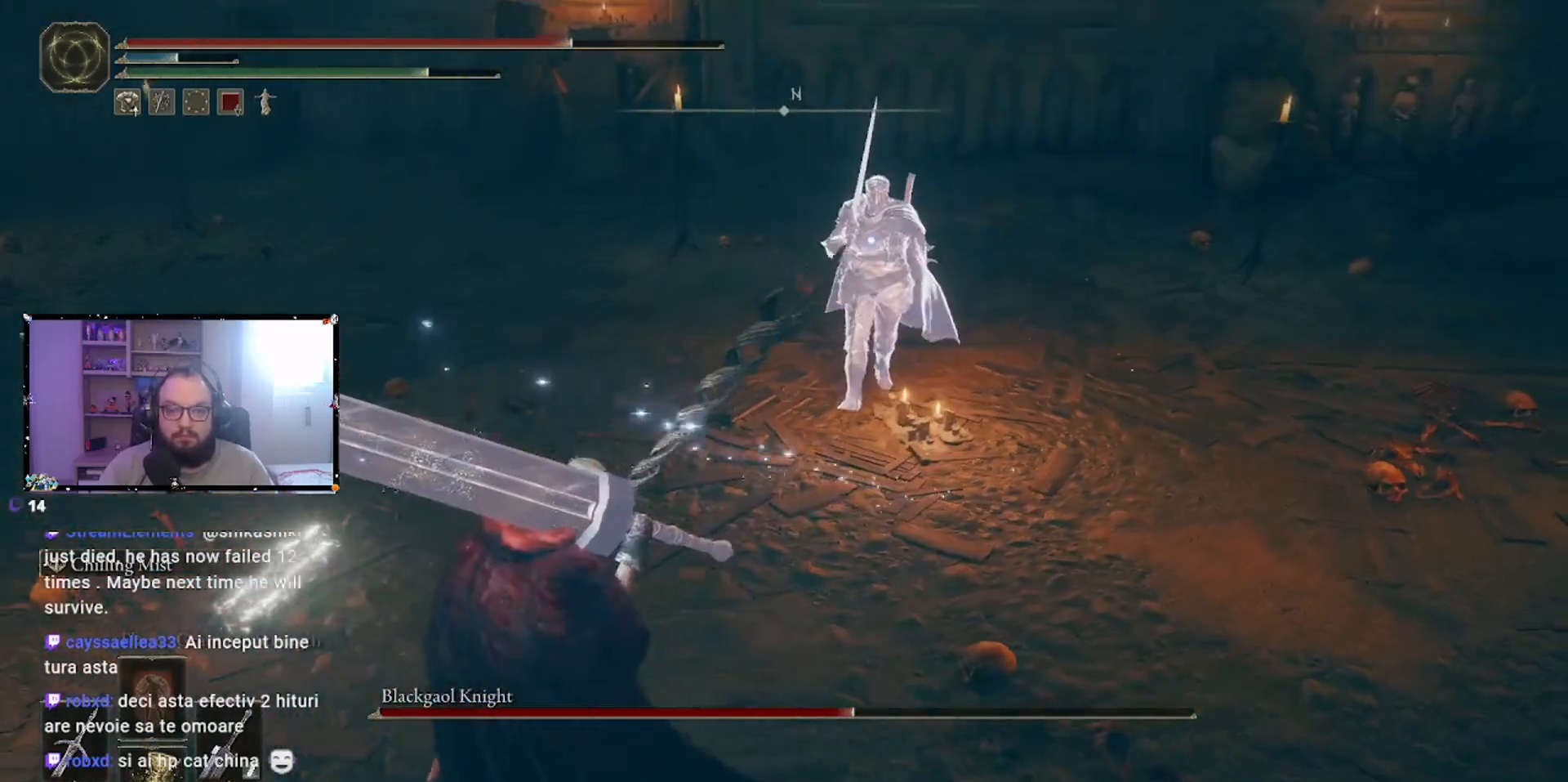
{"dt_ms": 500, "buttons": [], "left_stick": "left", "right_stick": "center", "events": [[200, "left_stick", "down-left"], [400, "left_stick", "left"]]}
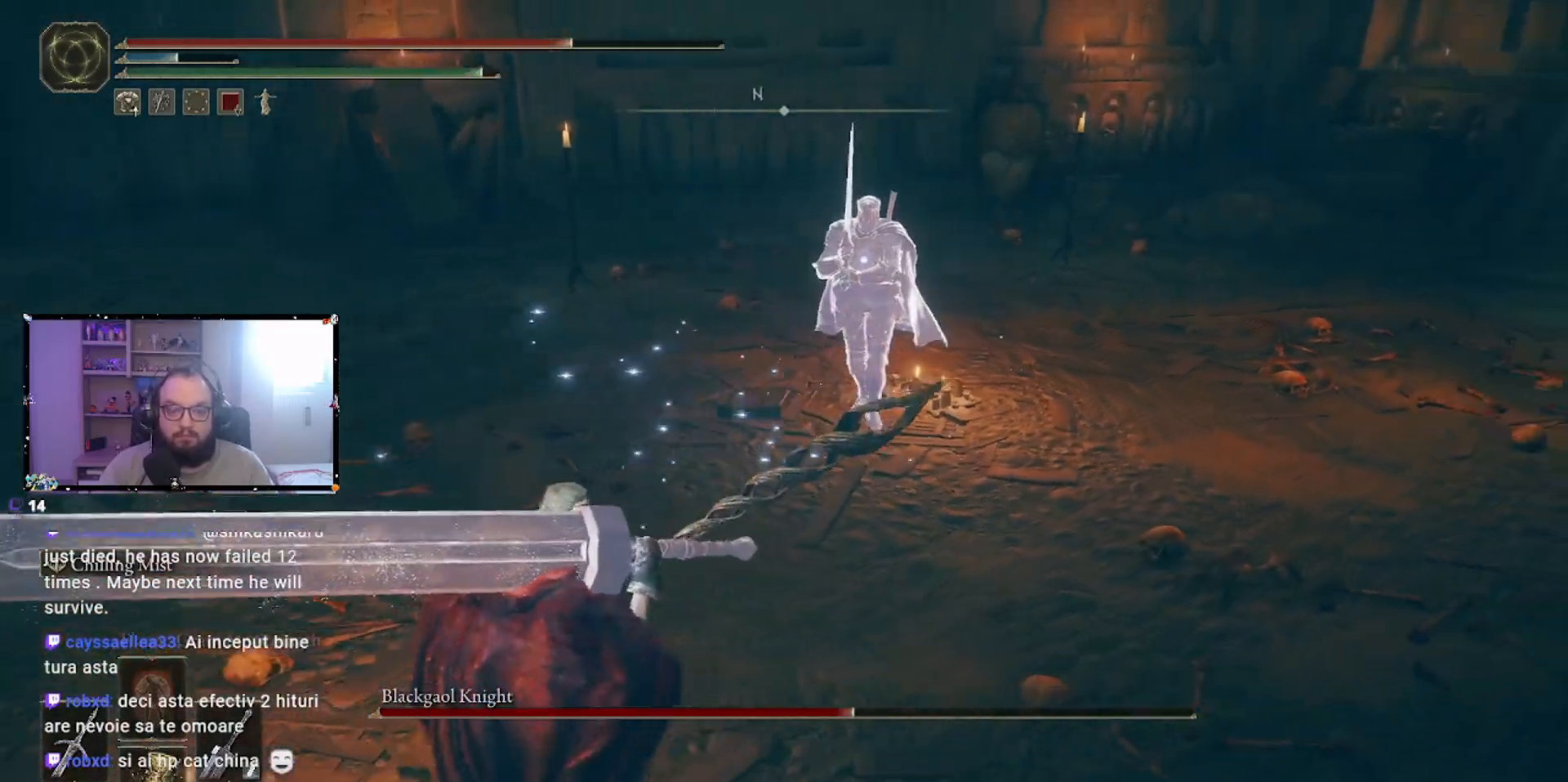
{"dt_ms": 500, "buttons": [], "left_stick": "center", "right_stick": "center", "events": [[417, "left_stick", "up"], [467, "left_stick", "center"]]}
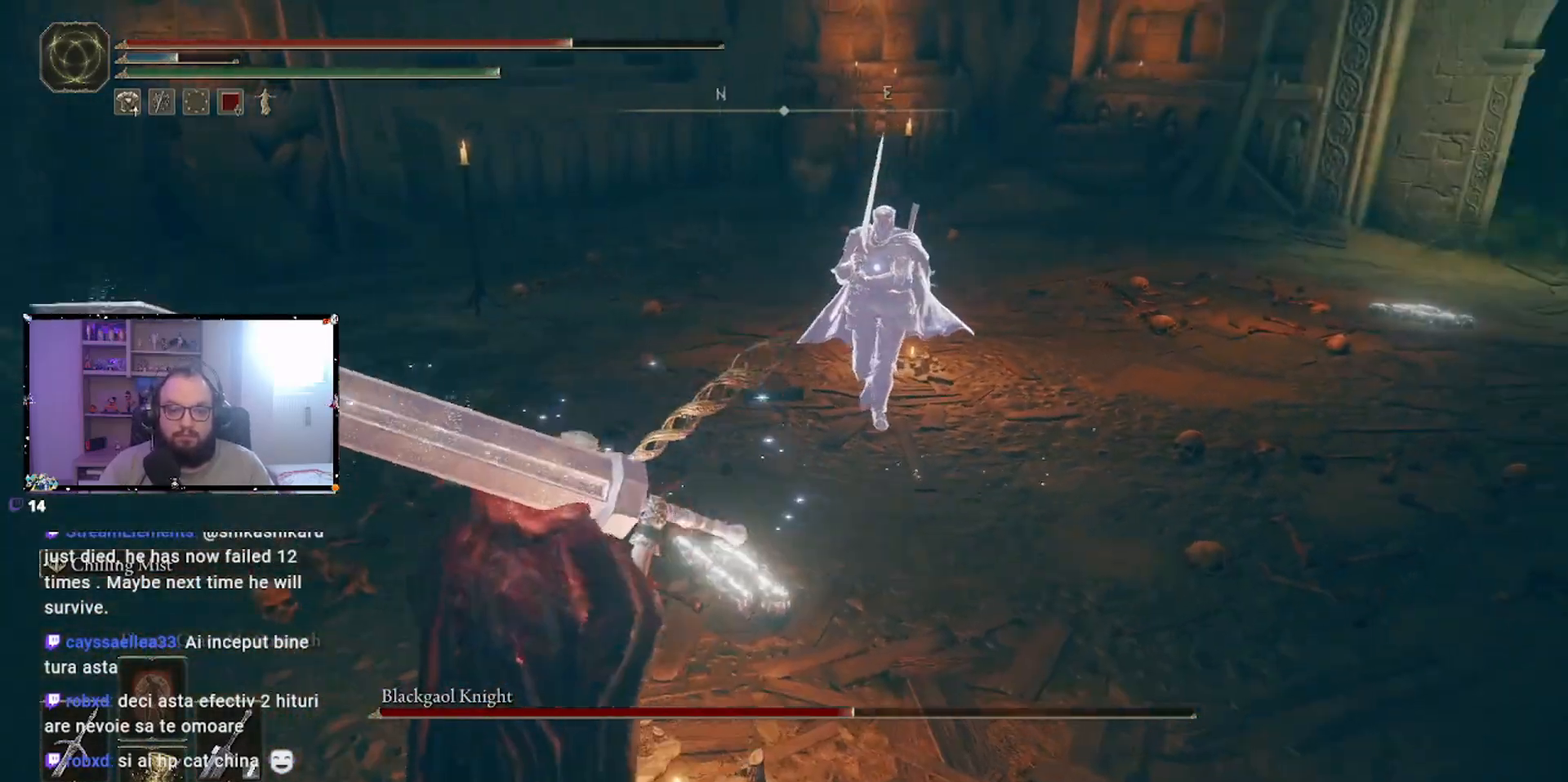
{"dt_ms": 500, "buttons": [], "left_stick": "center", "right_stick": "center", "events": []}
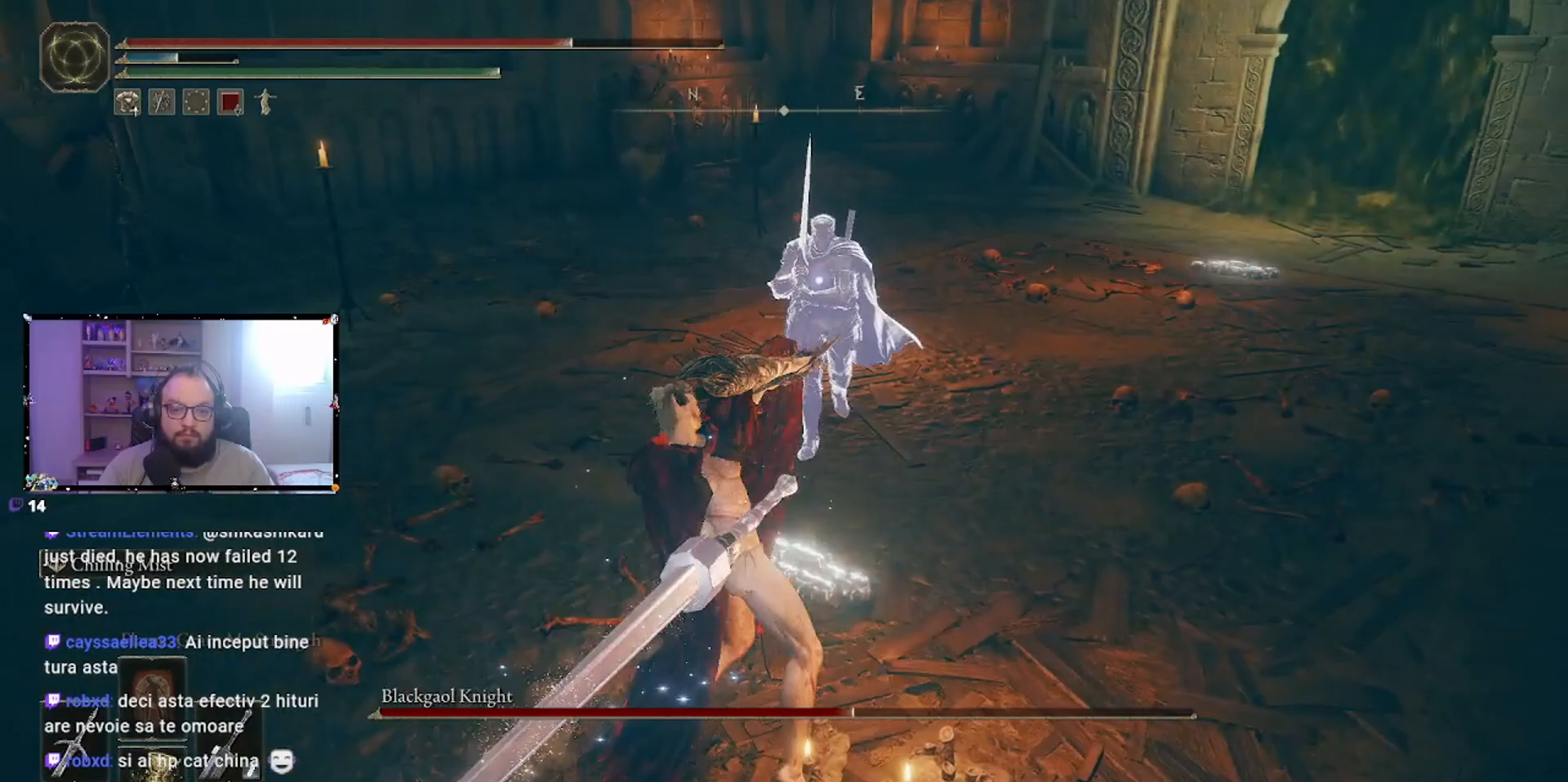
{"dt_ms": 500, "buttons": [], "left_stick": "center", "right_stick": "center", "events": []}
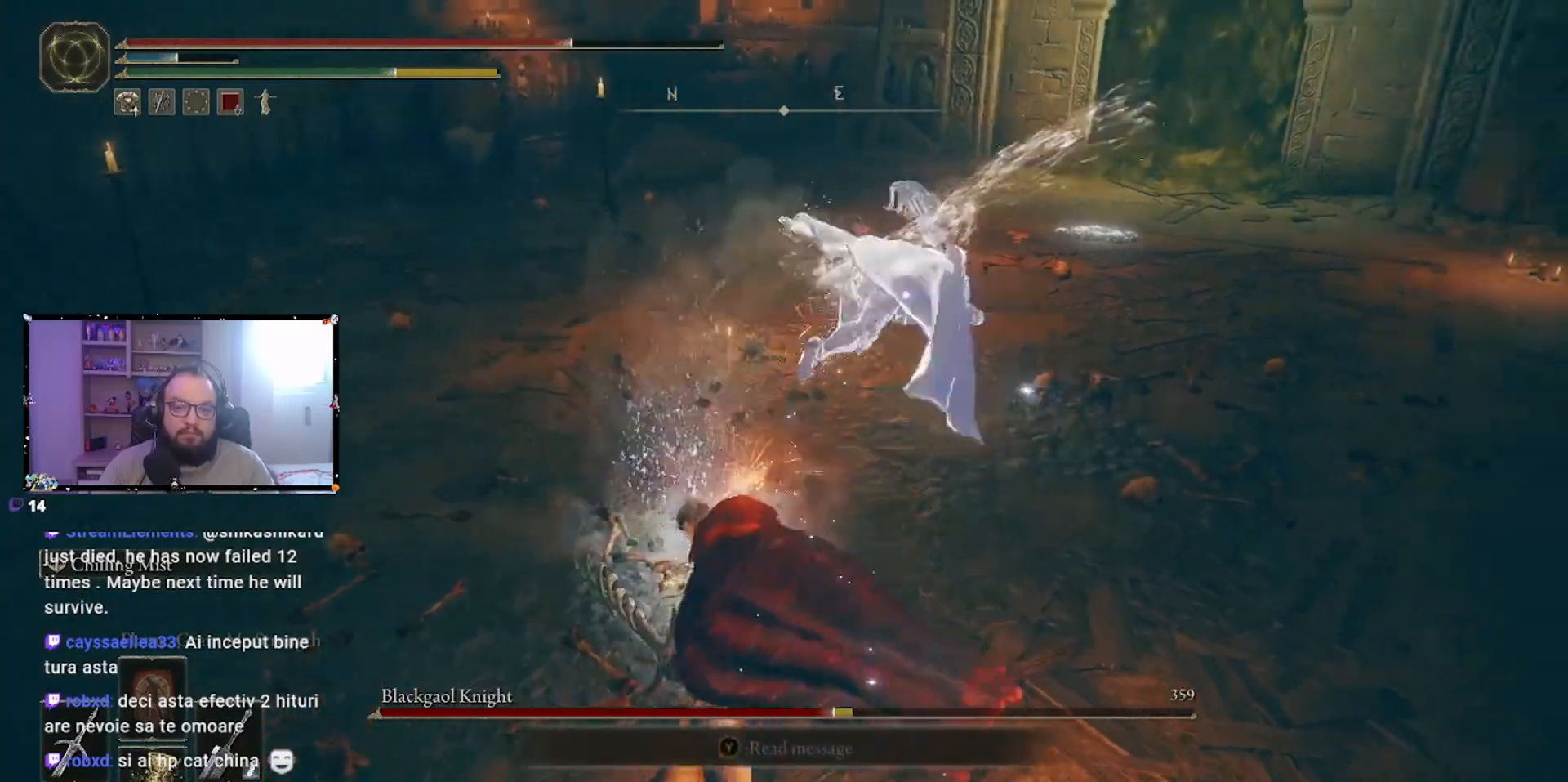
{"dt_ms": 500, "buttons": [], "left_stick": "down-left", "right_stick": "center", "events": [[267, "left_stick", "down-left"]]}
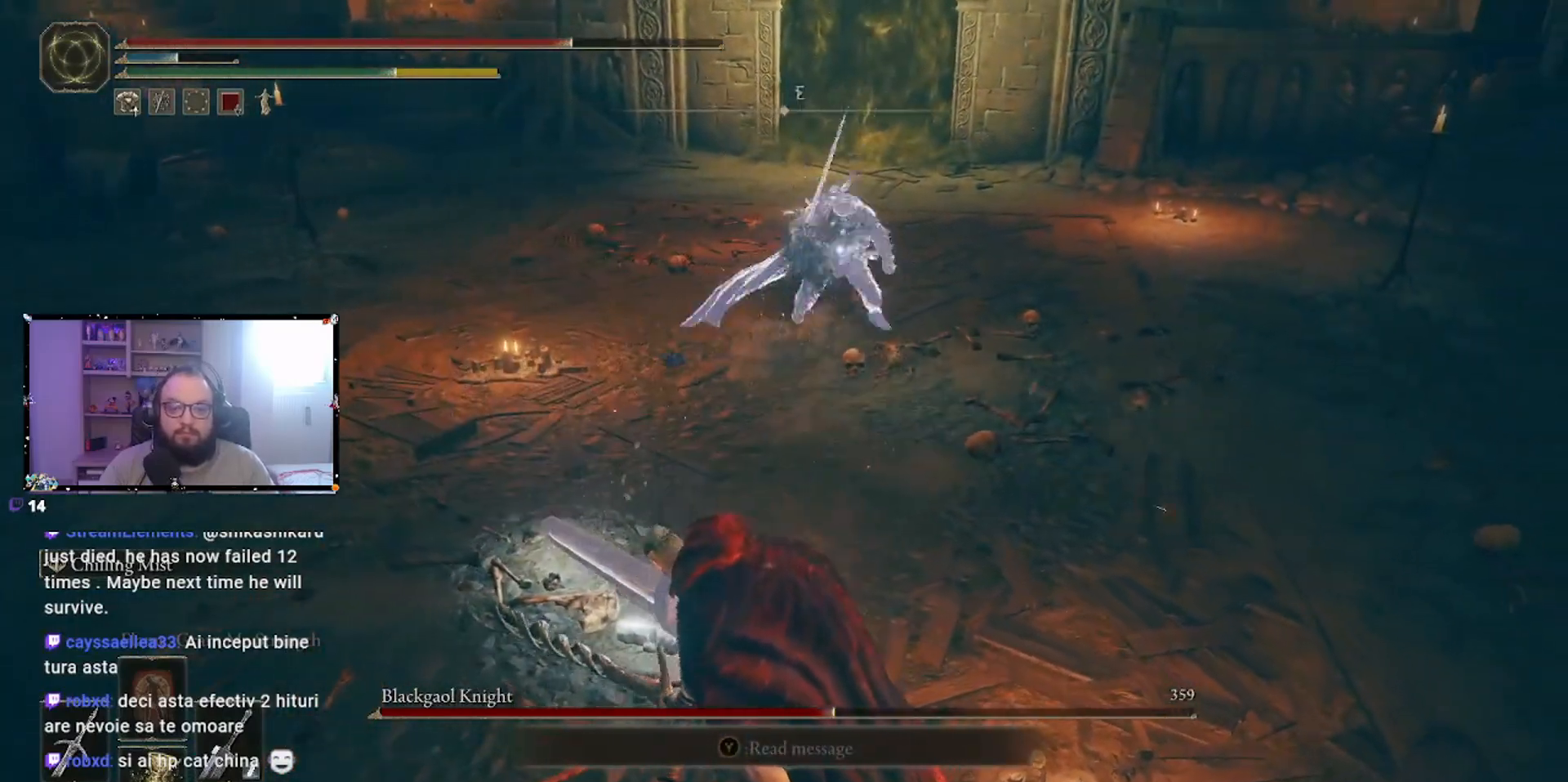
{"dt_ms": 500, "buttons": [], "left_stick": "down-left", "right_stick": "center", "events": []}
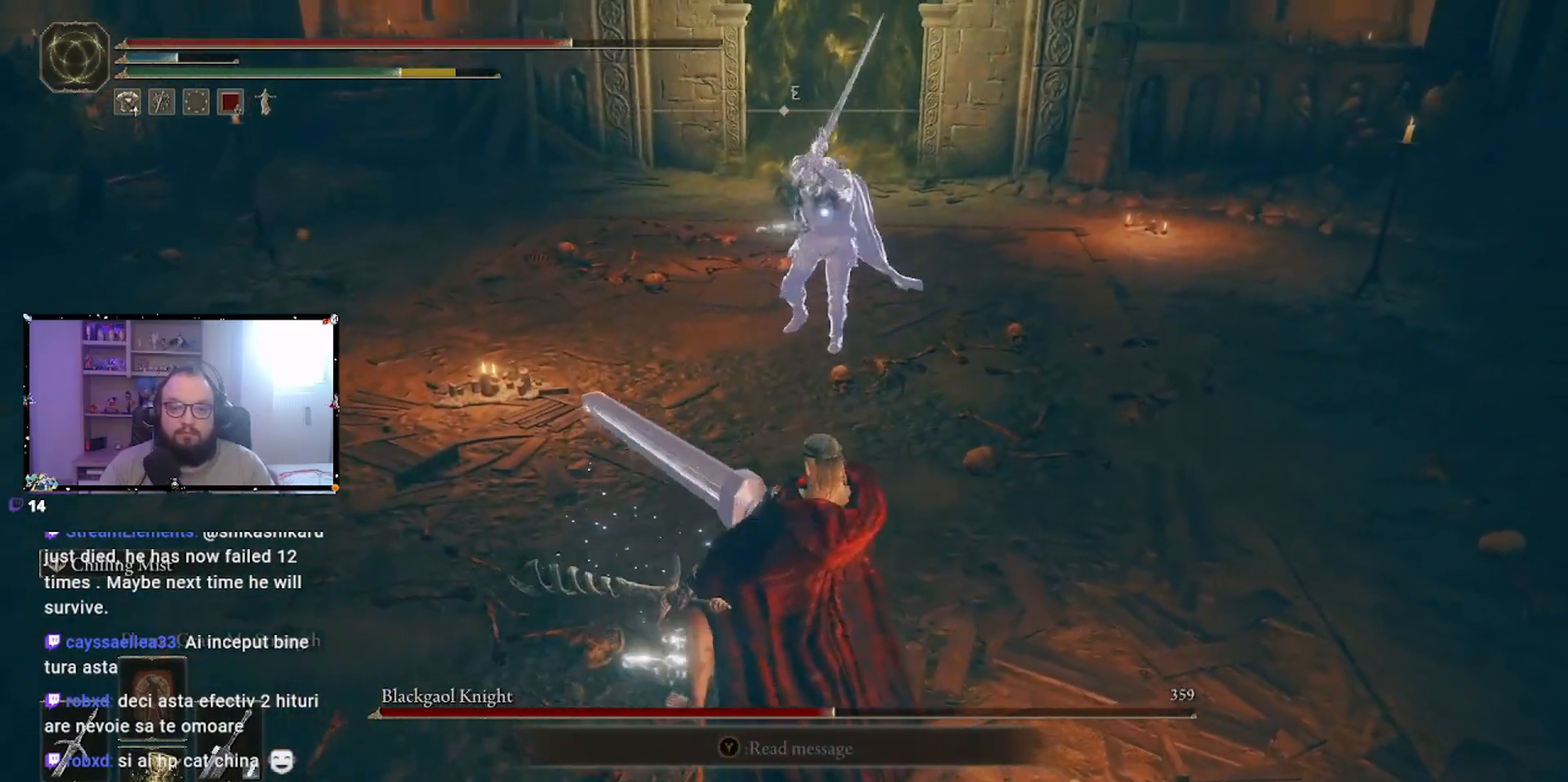
{"dt_ms": 500, "buttons": [], "left_stick": "left", "right_stick": "center", "events": [[217, "left_stick", "left"]]}
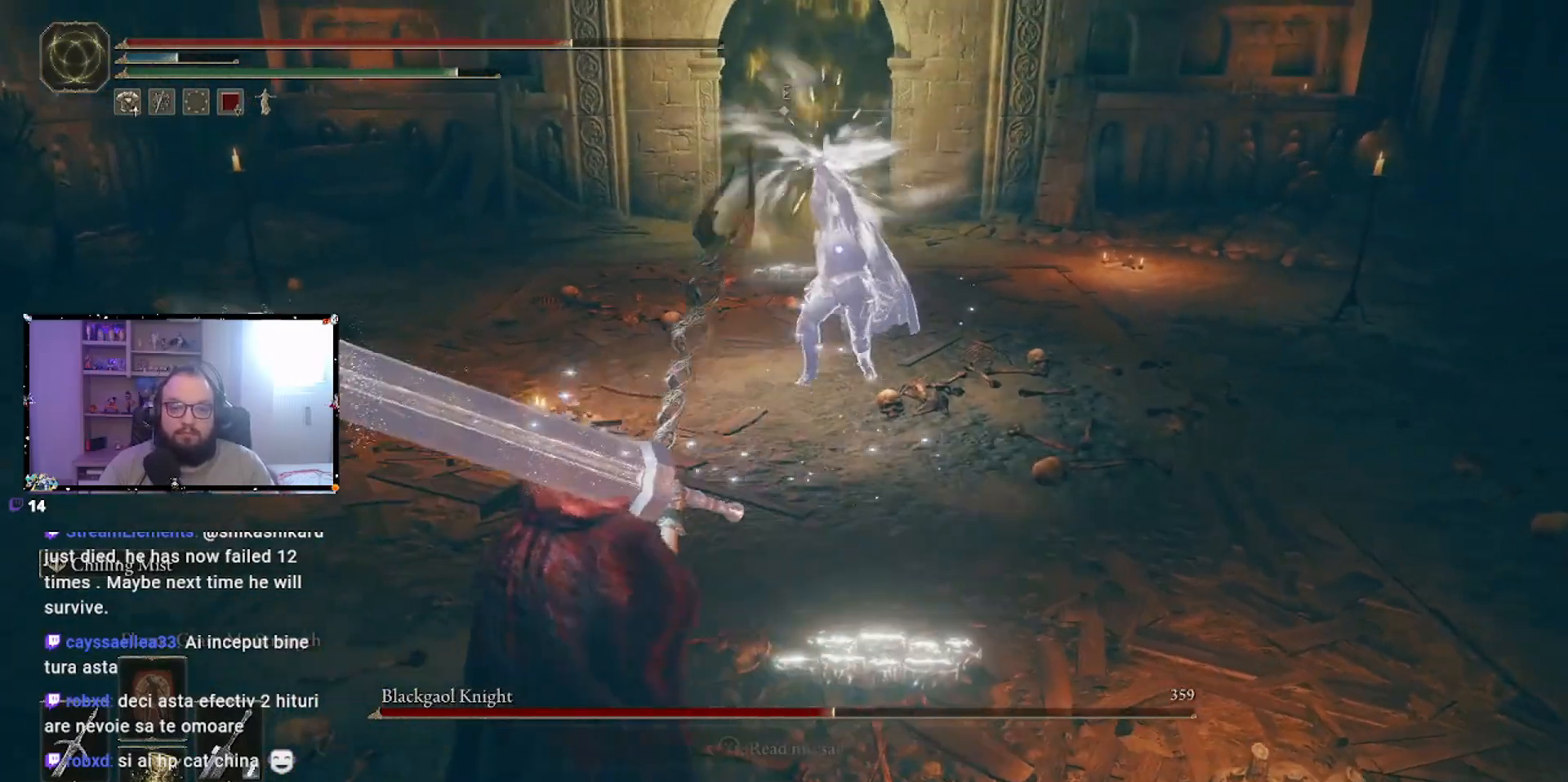
{"dt_ms": 500, "buttons": [], "left_stick": "up-left", "right_stick": "center", "events": [[33, "B", "down"], [117, "B", "up"], [267, "left_stick", "up-left"]]}
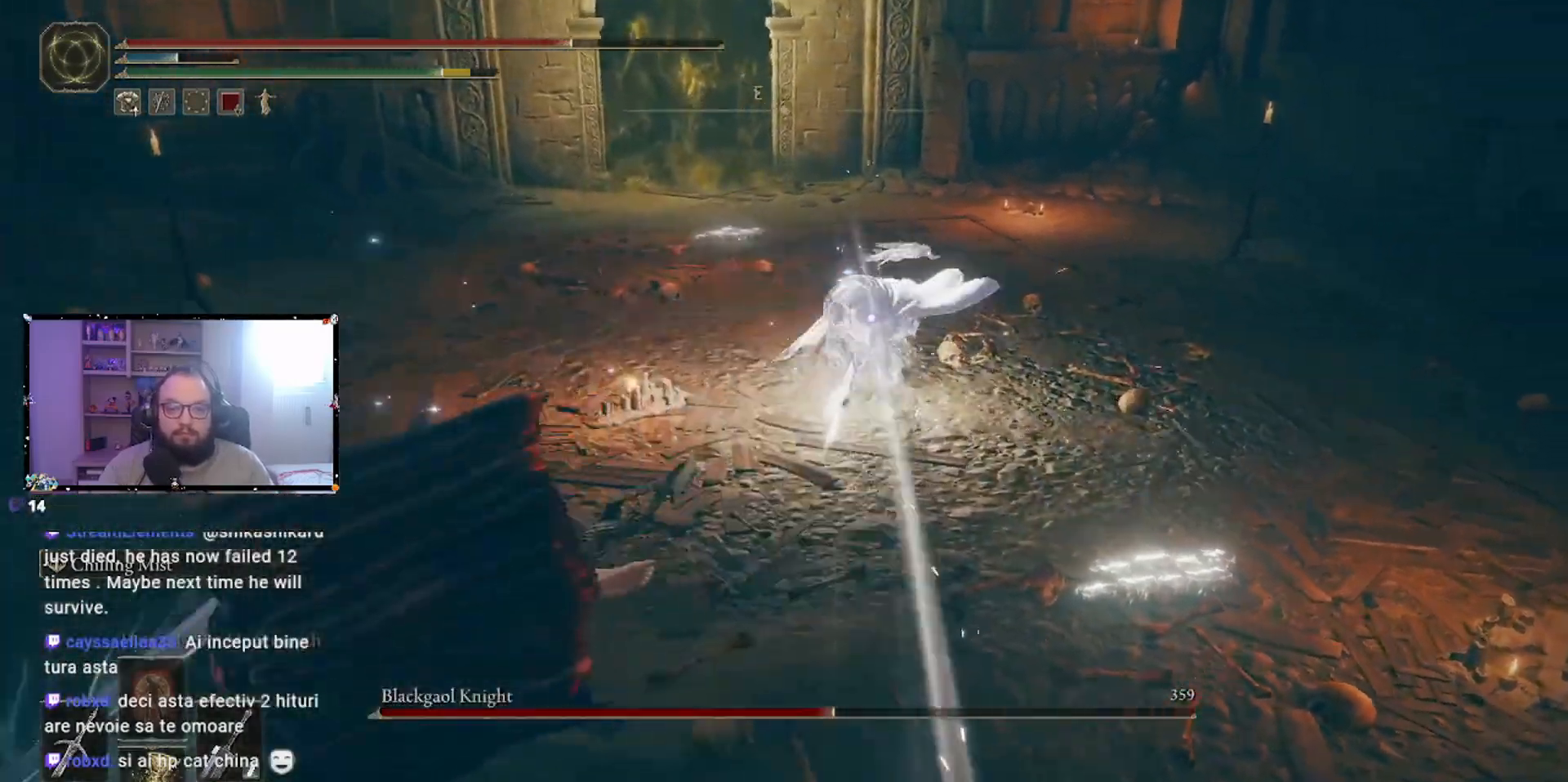
{"dt_ms": 500, "buttons": [], "left_stick": "right", "right_stick": "center", "events": [[17, "left_stick", "left"], [250, "left_stick", "down-right"], [467, "left_stick", "right"]]}